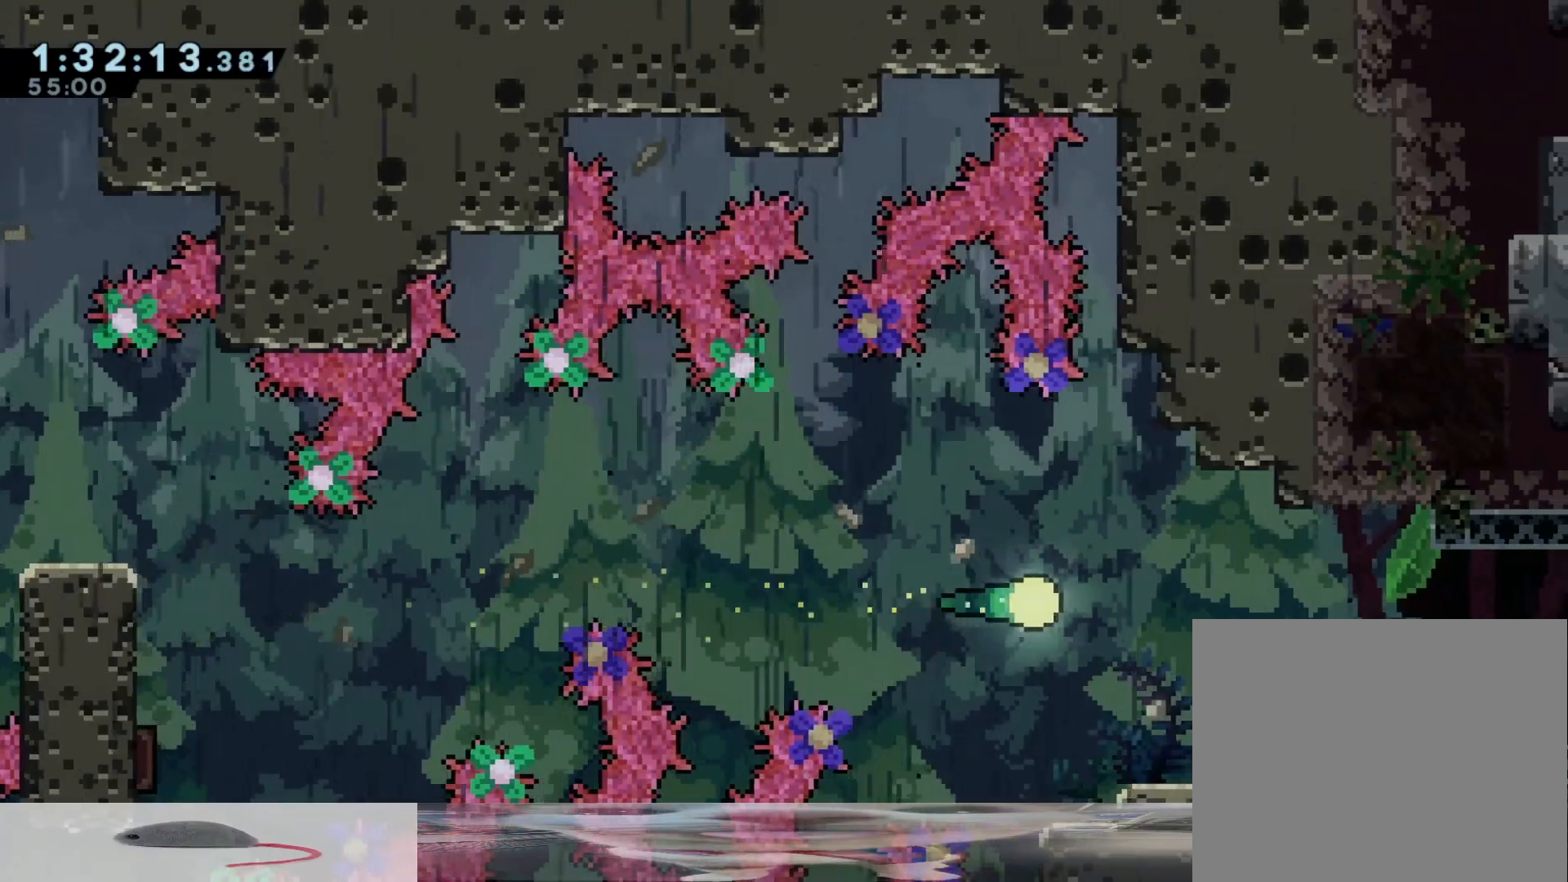
Gameplay with a controller (Xbox layout); each line is a JSON object with the inputs held at the frame after it. "events" lists button and stick changes between this image and that frame as [ms after this image, input, new state], when the widget could be followed in between. Not read: L3 R3.
{"buttons": [], "left_stick": "right", "right_stick": "center", "events": []}
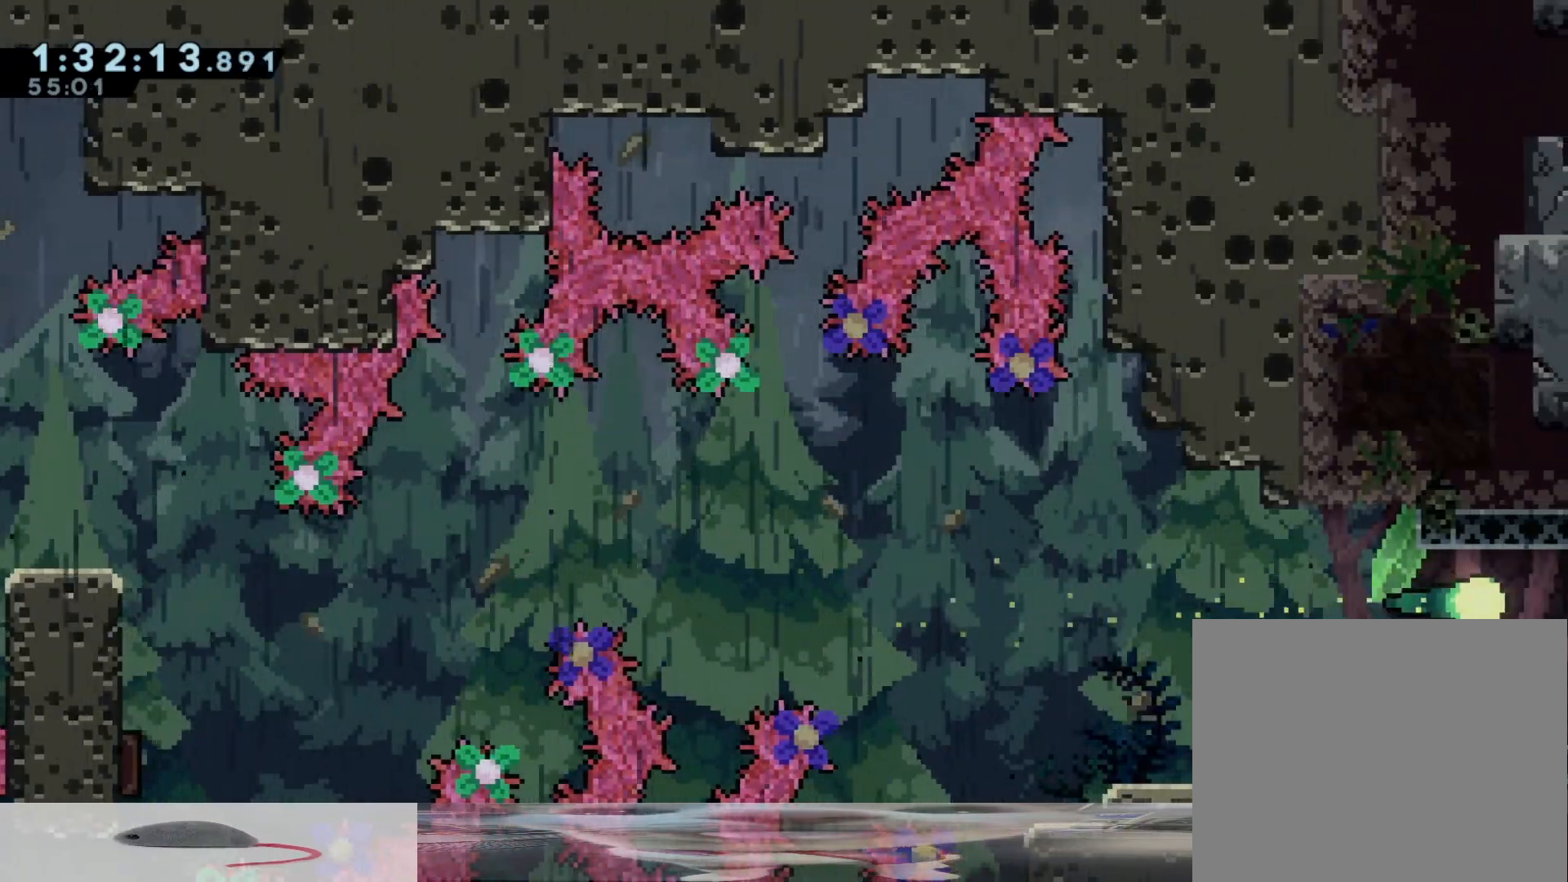
{"buttons": [], "left_stick": "center", "right_stick": "center", "events": [[300, "left_stick", "center"]]}
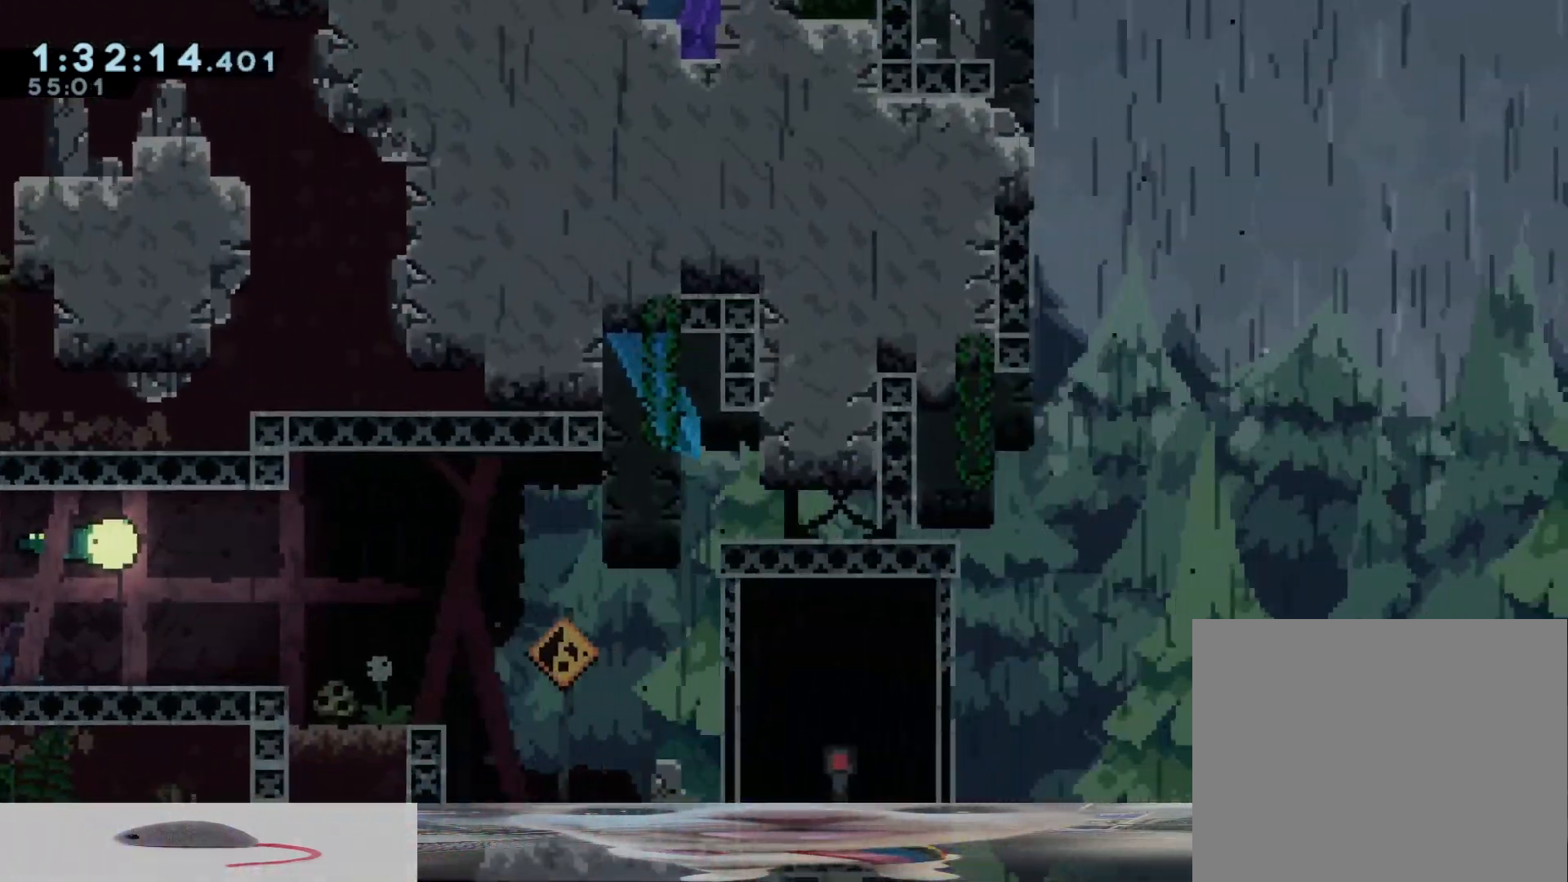
{"buttons": [], "left_stick": "center", "right_stick": "center", "events": [[100, "left_stick", "right"], [500, "left_stick", "center"]]}
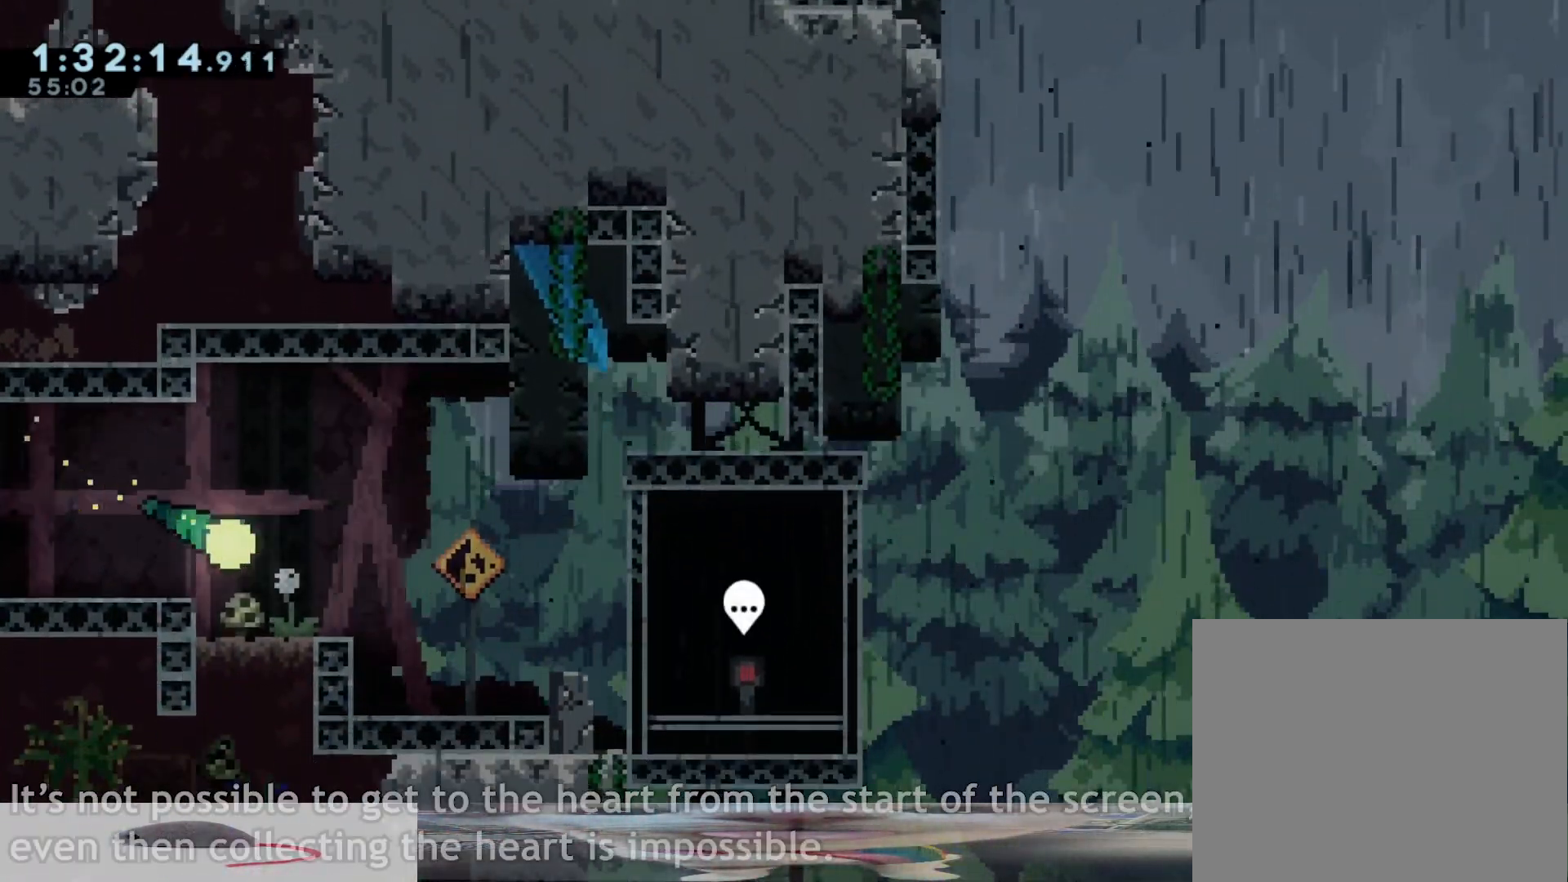
{"buttons": [], "left_stick": "center", "right_stick": "center", "events": []}
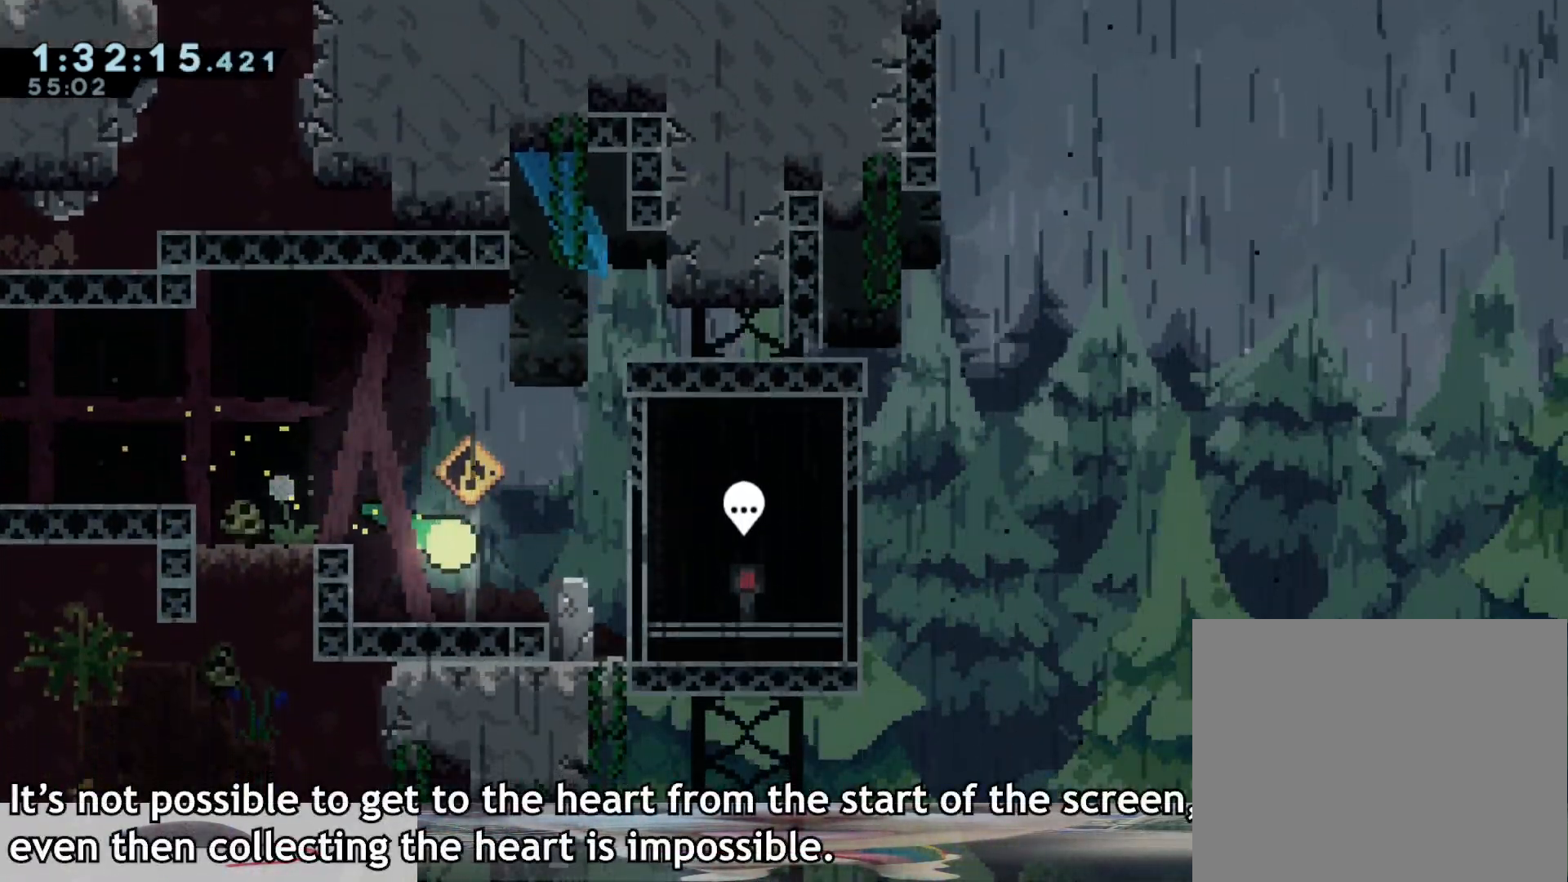
{"buttons": [], "left_stick": "center", "right_stick": "center", "events": []}
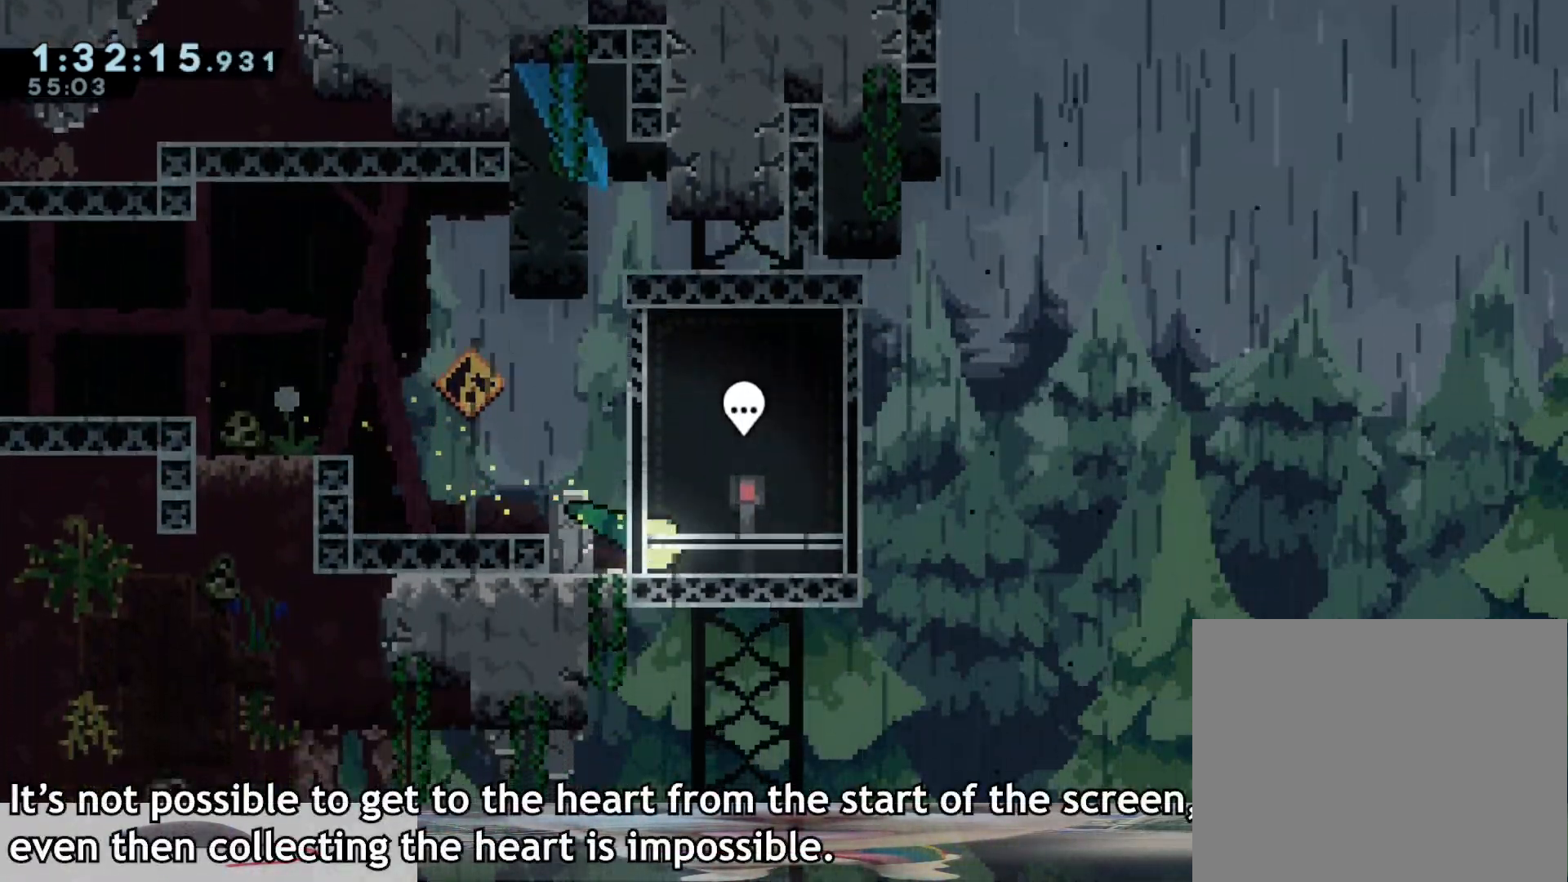
{"buttons": ["B"], "left_stick": "down", "right_stick": "center", "events": [[167, "B", "down"], [167, "left_stick", "down"], [267, "B", "up"], [317, "B", "down"], [433, "B", "up"], [467, "B", "down"]]}
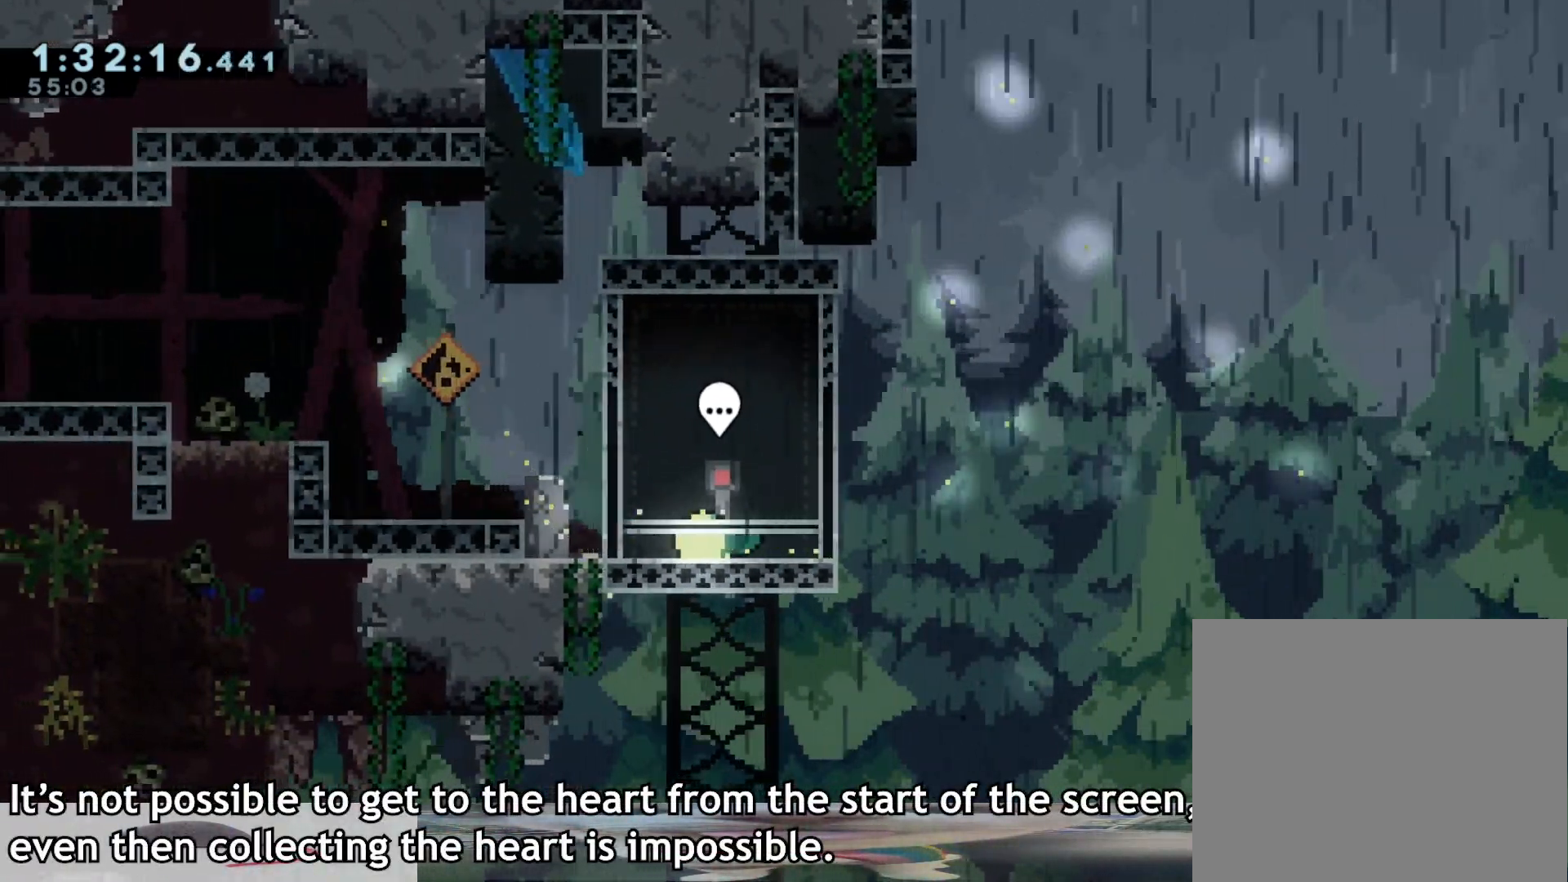
{"buttons": [], "left_stick": "down-right", "right_stick": "center", "events": [[33, "left_stick", "down-right"], [67, "B", "up"], [133, "B", "down"], [200, "B", "up"], [283, "B", "down"], [367, "B", "up"]]}
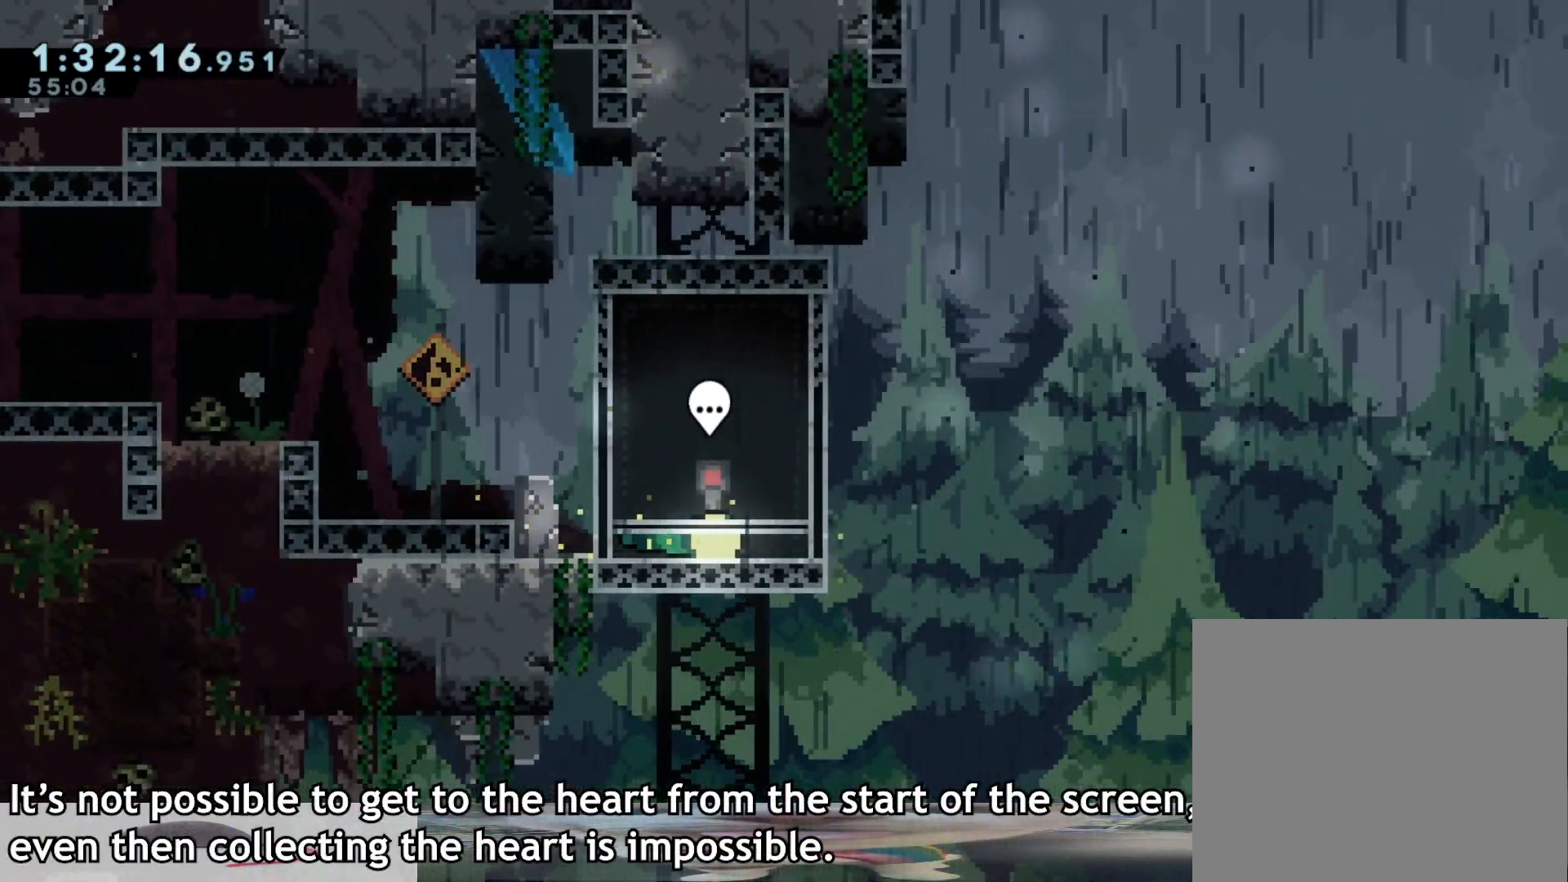
{"buttons": [], "left_stick": "down-right", "right_stick": "up-left", "events": [[50, "right_stick", "right"], [167, "right_stick", "up-left"], [250, "right_stick", "down-left"], [317, "right_stick", "down-right"], [433, "right_stick", "up-left"]]}
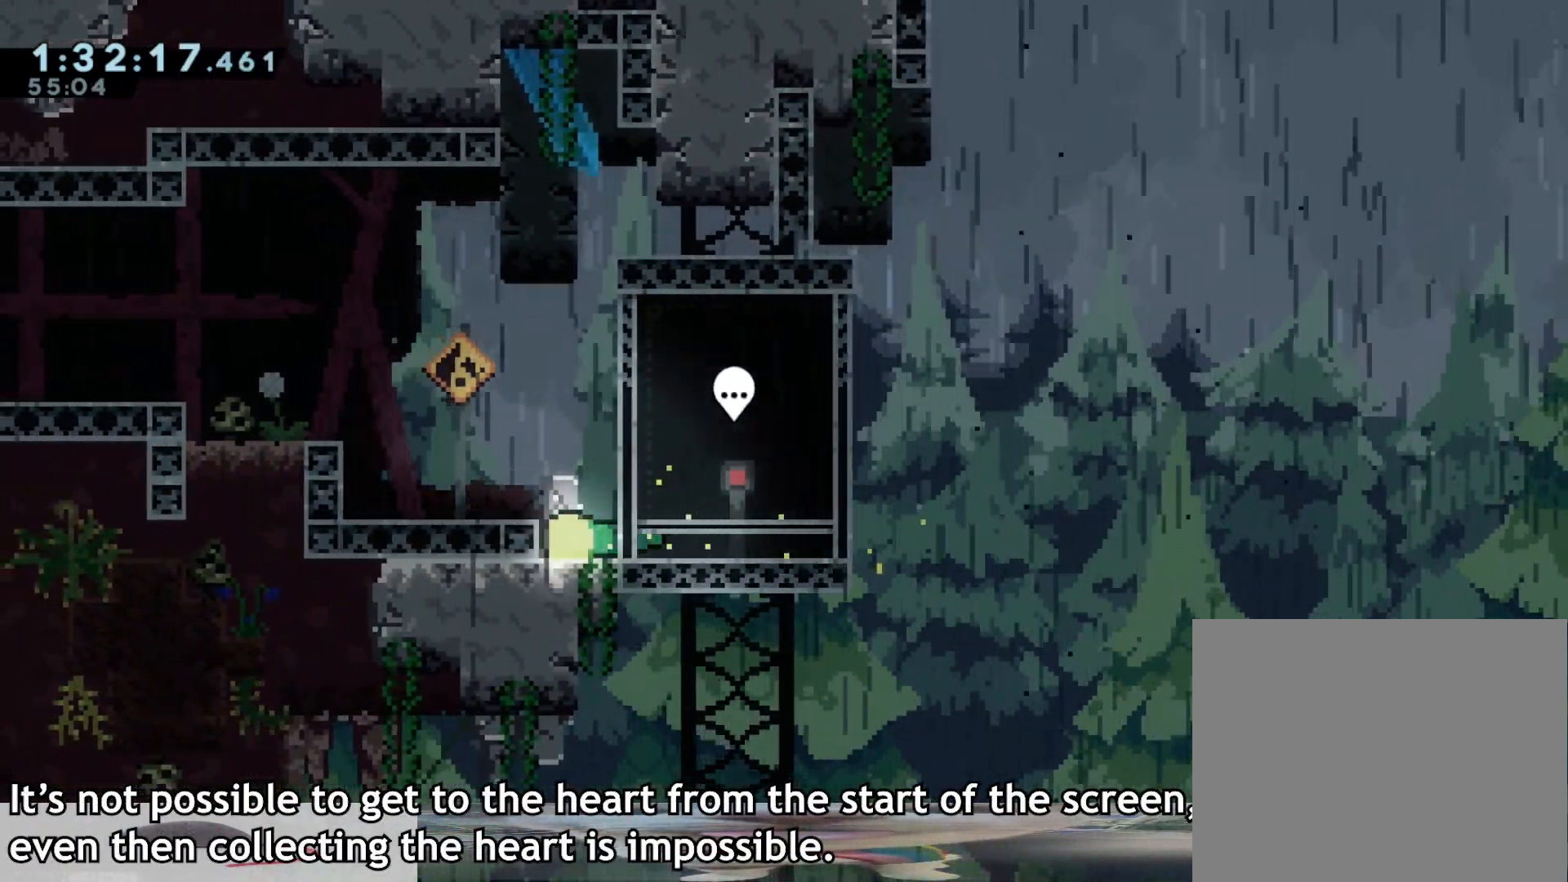
{"buttons": ["R2"], "left_stick": "up-right", "right_stick": "up-right", "events": [[17, "right_stick", "down-left"], [83, "right_stick", "down-right"], [150, "right_stick", "up-right"], [200, "right_stick", "up-left"], [283, "R2", "down"], [333, "left_stick", "up-right"], [333, "right_stick", "down-left"], [400, "right_stick", "down-right"], [483, "right_stick", "up-right"]]}
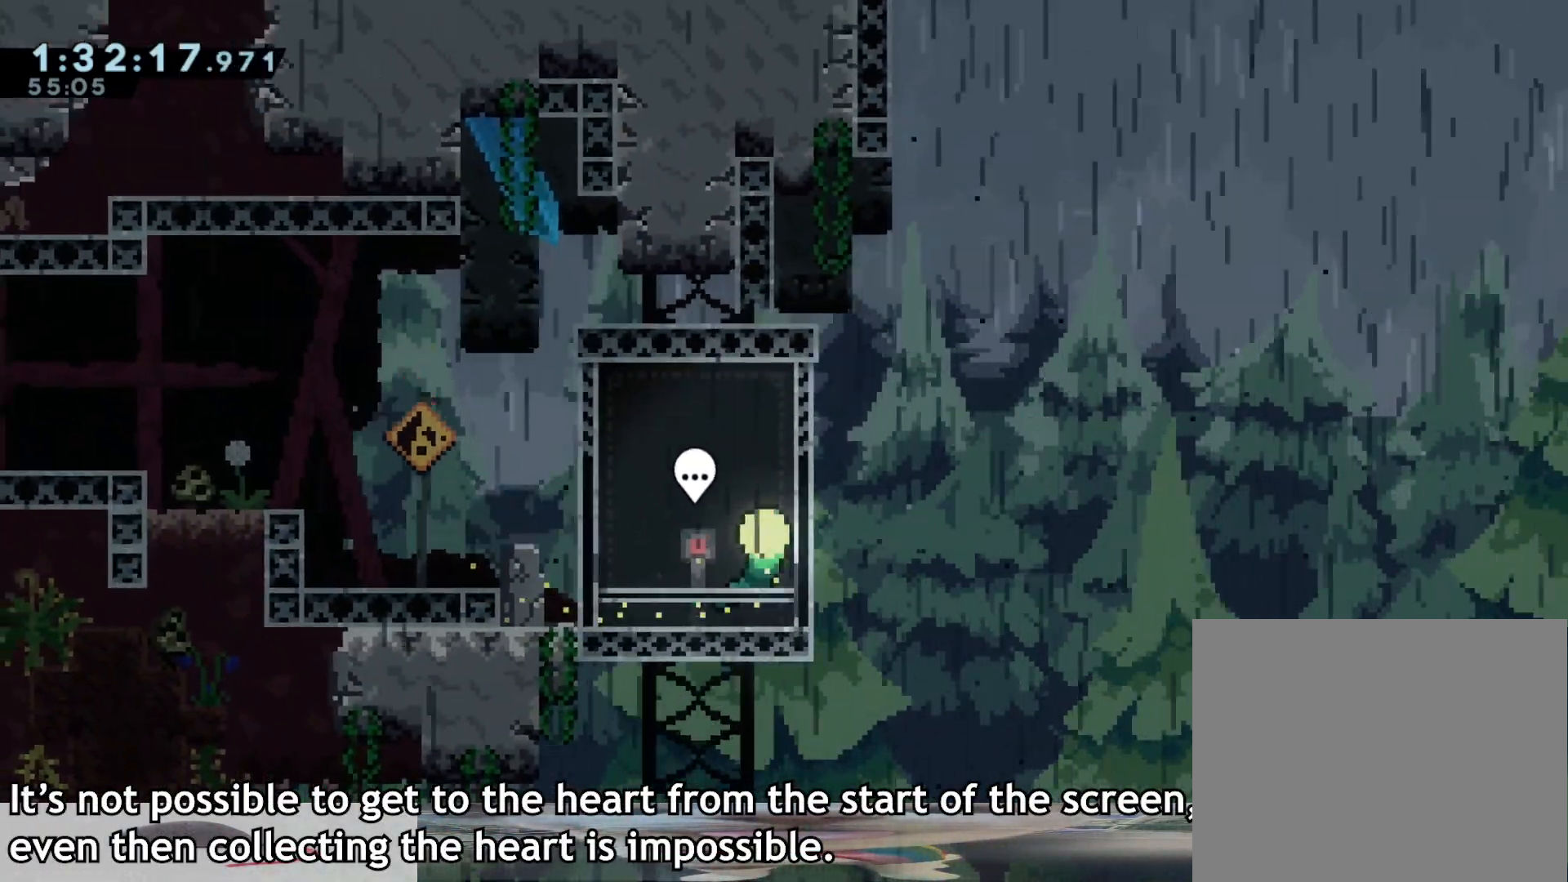
{"buttons": ["R2"], "left_stick": "up-left", "right_stick": "down-left", "events": [[50, "right_stick", "up-left"], [150, "right_stick", "down-left"], [217, "right_stick", "down-right"], [317, "right_stick", "up-right"], [367, "right_stick", "up-left"], [483, "right_stick", "down-left"], [500, "left_stick", "up-left"]]}
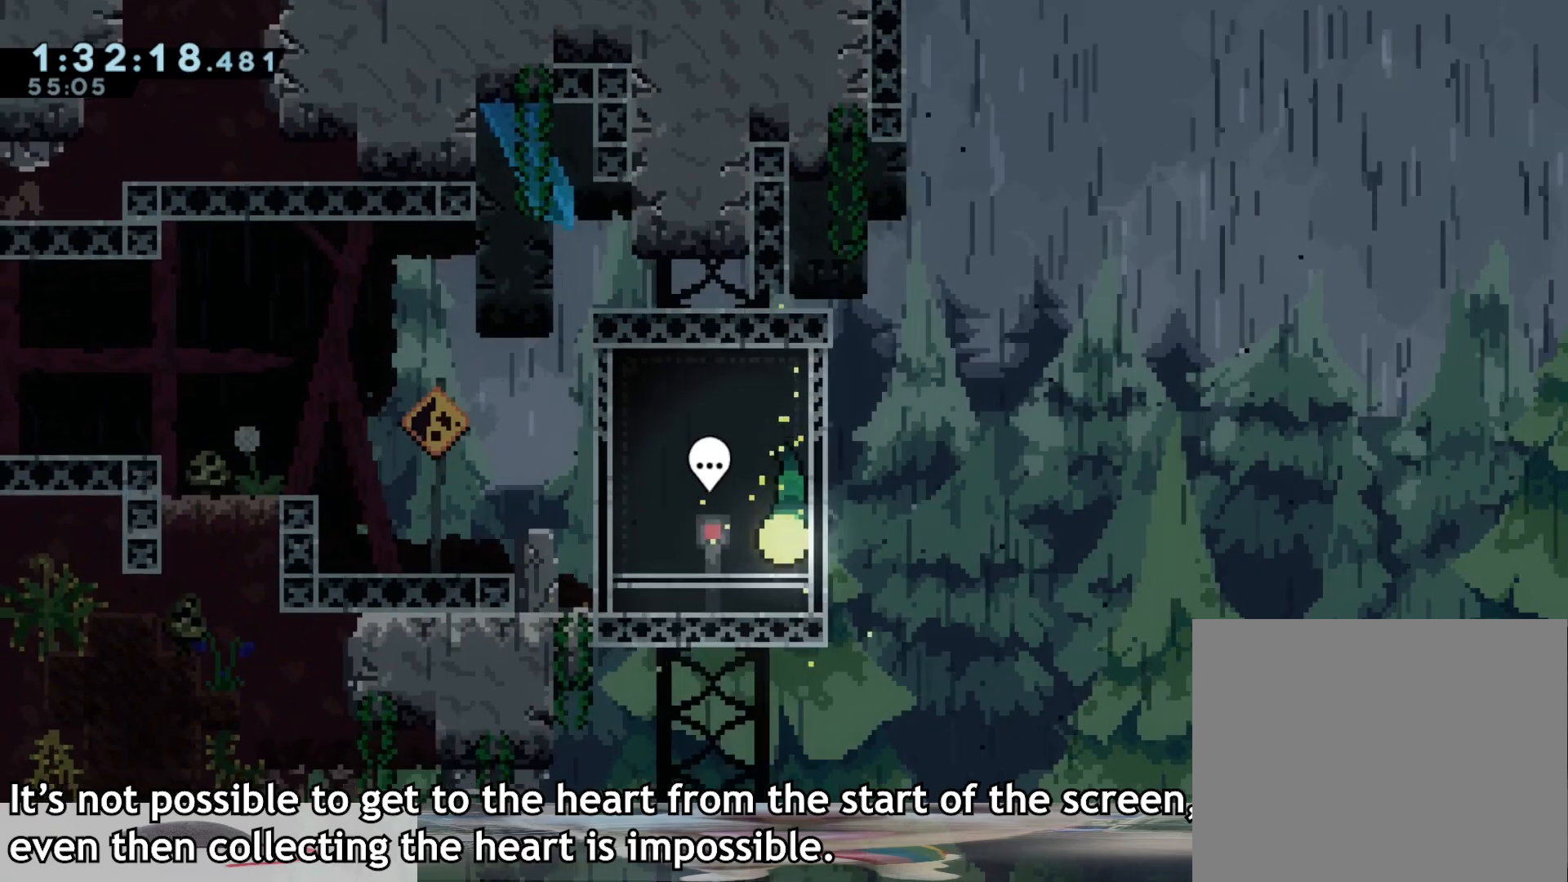
{"buttons": ["R2"], "left_stick": "up-right", "right_stick": "down-right", "events": [[33, "right_stick", "down-right"], [133, "right_stick", "up-right"], [217, "right_stick", "up-left"], [250, "left_stick", "up-right"], [350, "right_stick", "down-left"], [450, "right_stick", "down-right"]]}
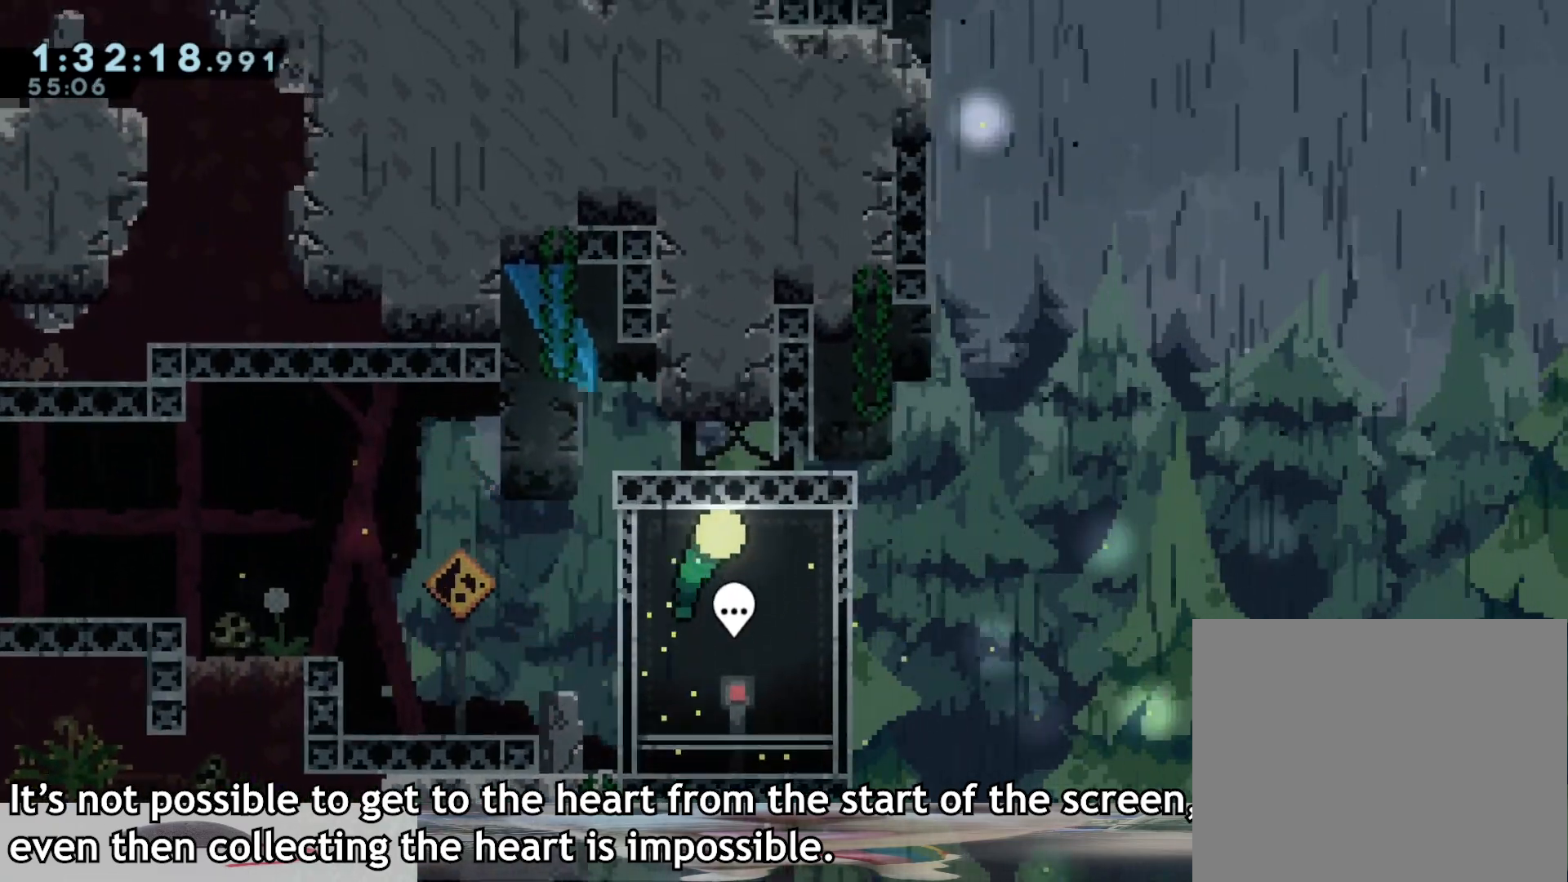
{"buttons": [], "left_stick": "center", "right_stick": "center", "events": [[17, "left_stick", "down-right"], [83, "right_stick", "center"], [117, "R2", "up"], [117, "left_stick", "down-left"], [217, "left_stick", "center"]]}
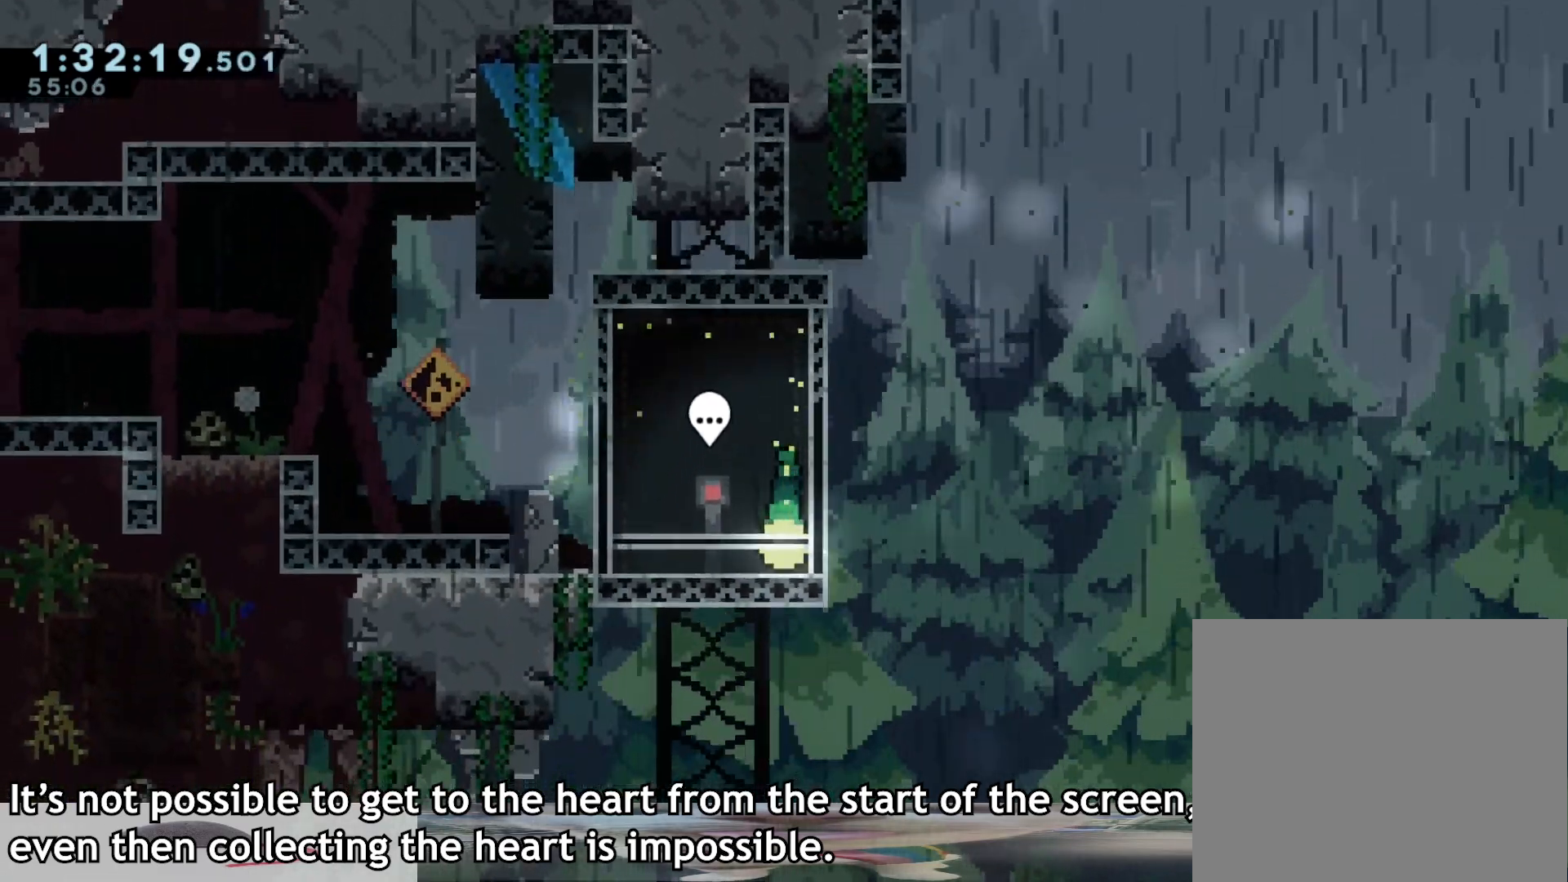
{"buttons": [], "left_stick": "center", "right_stick": "center", "events": [[350, "left_stick", "right"], [433, "left_stick", "center"]]}
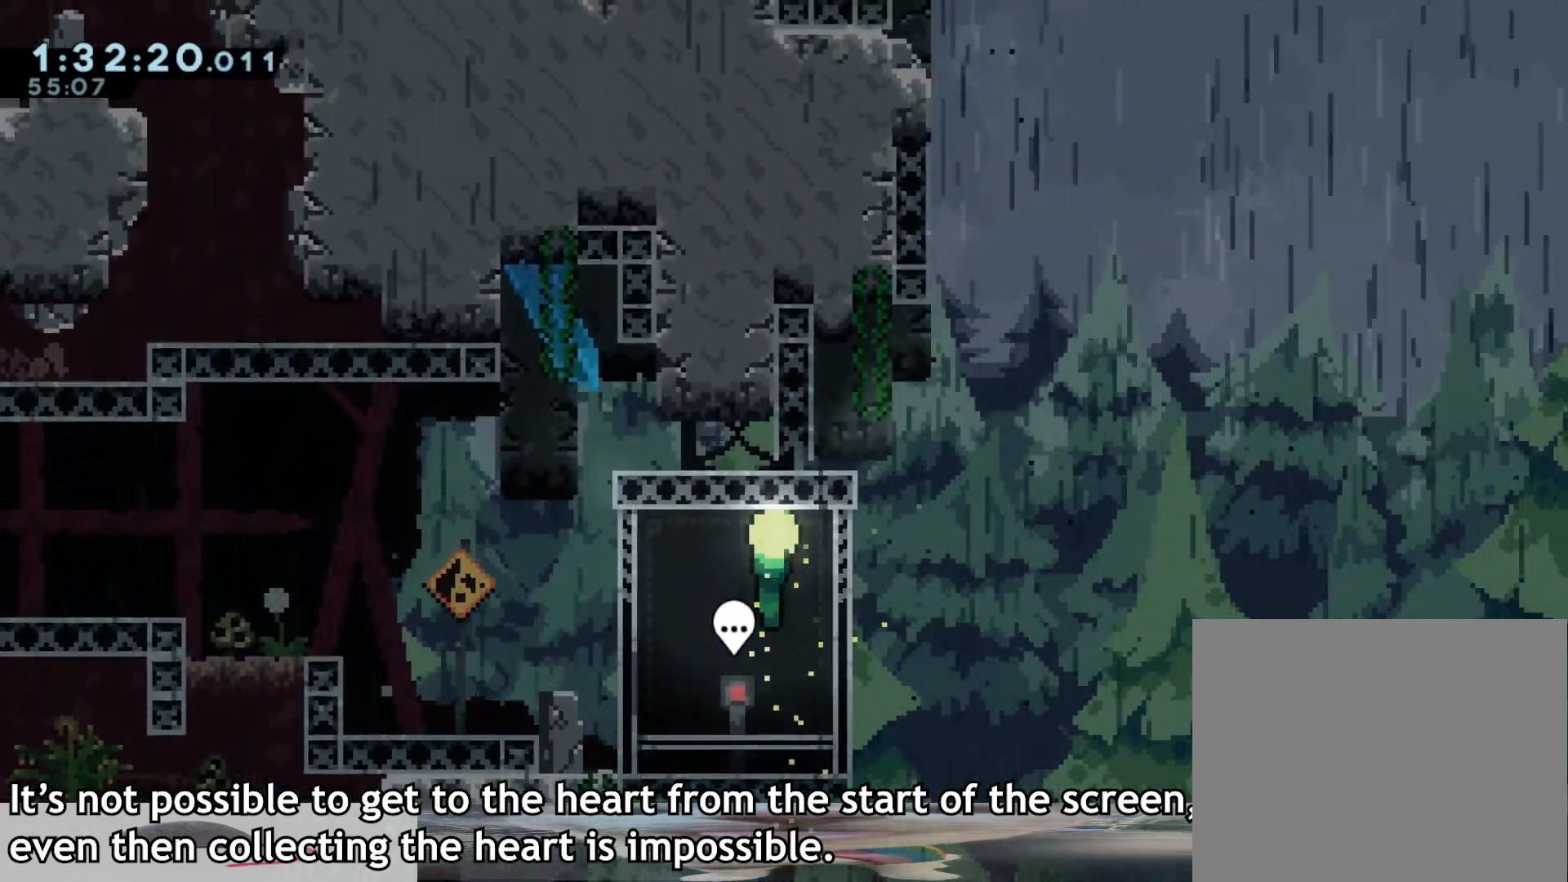
{"buttons": [], "left_stick": "center", "right_stick": "center", "events": []}
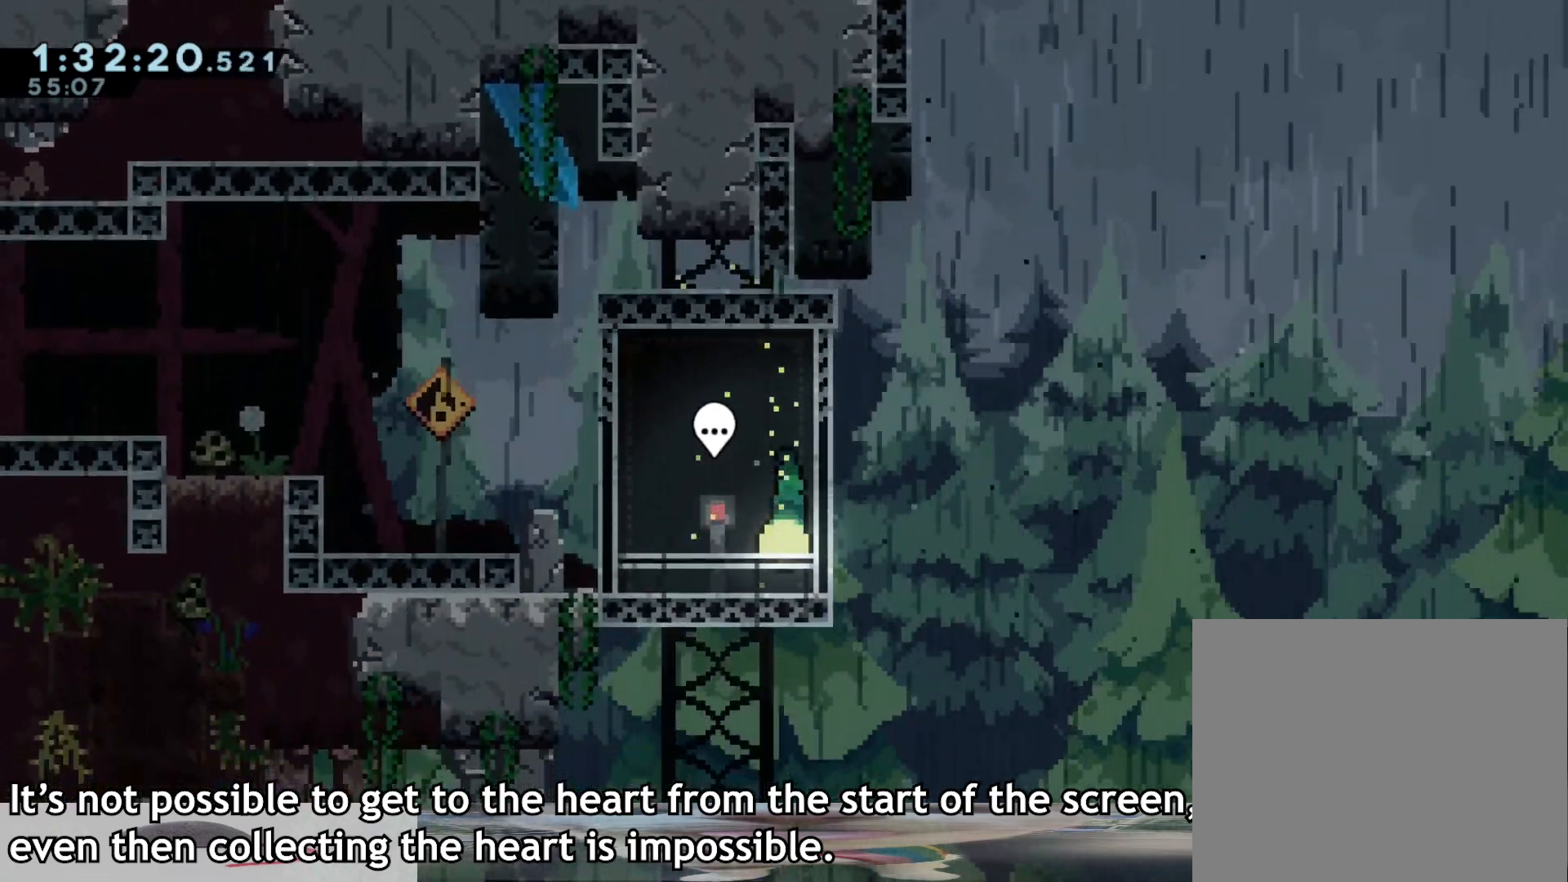
{"buttons": [], "left_stick": "center", "right_stick": "center", "events": []}
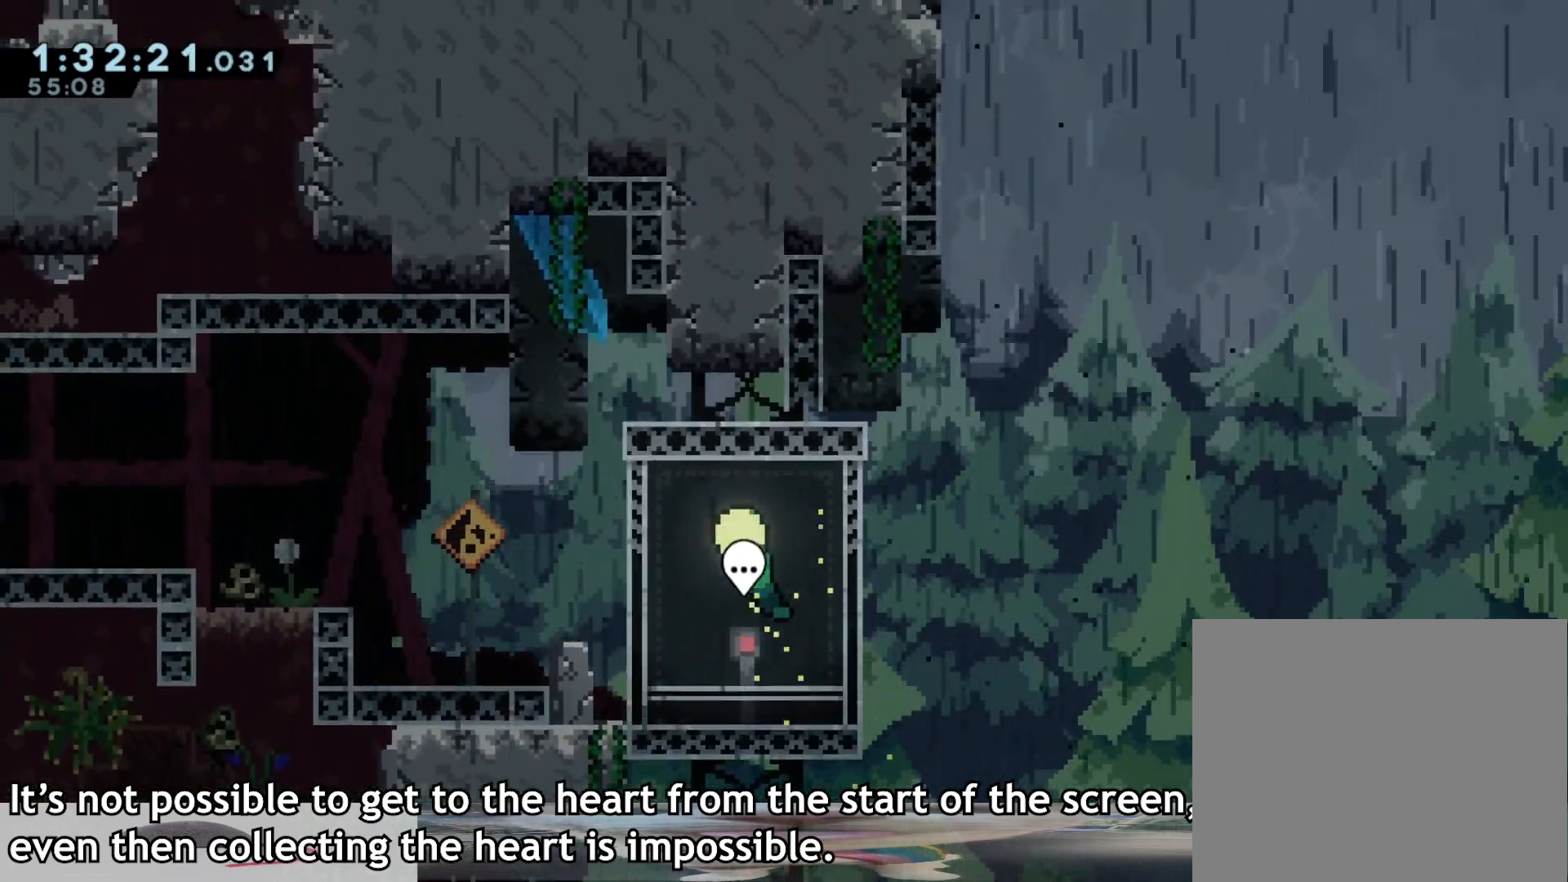
{"buttons": [], "left_stick": "center", "right_stick": "center", "events": [[217, "left_stick", "right"], [300, "left_stick", "center"]]}
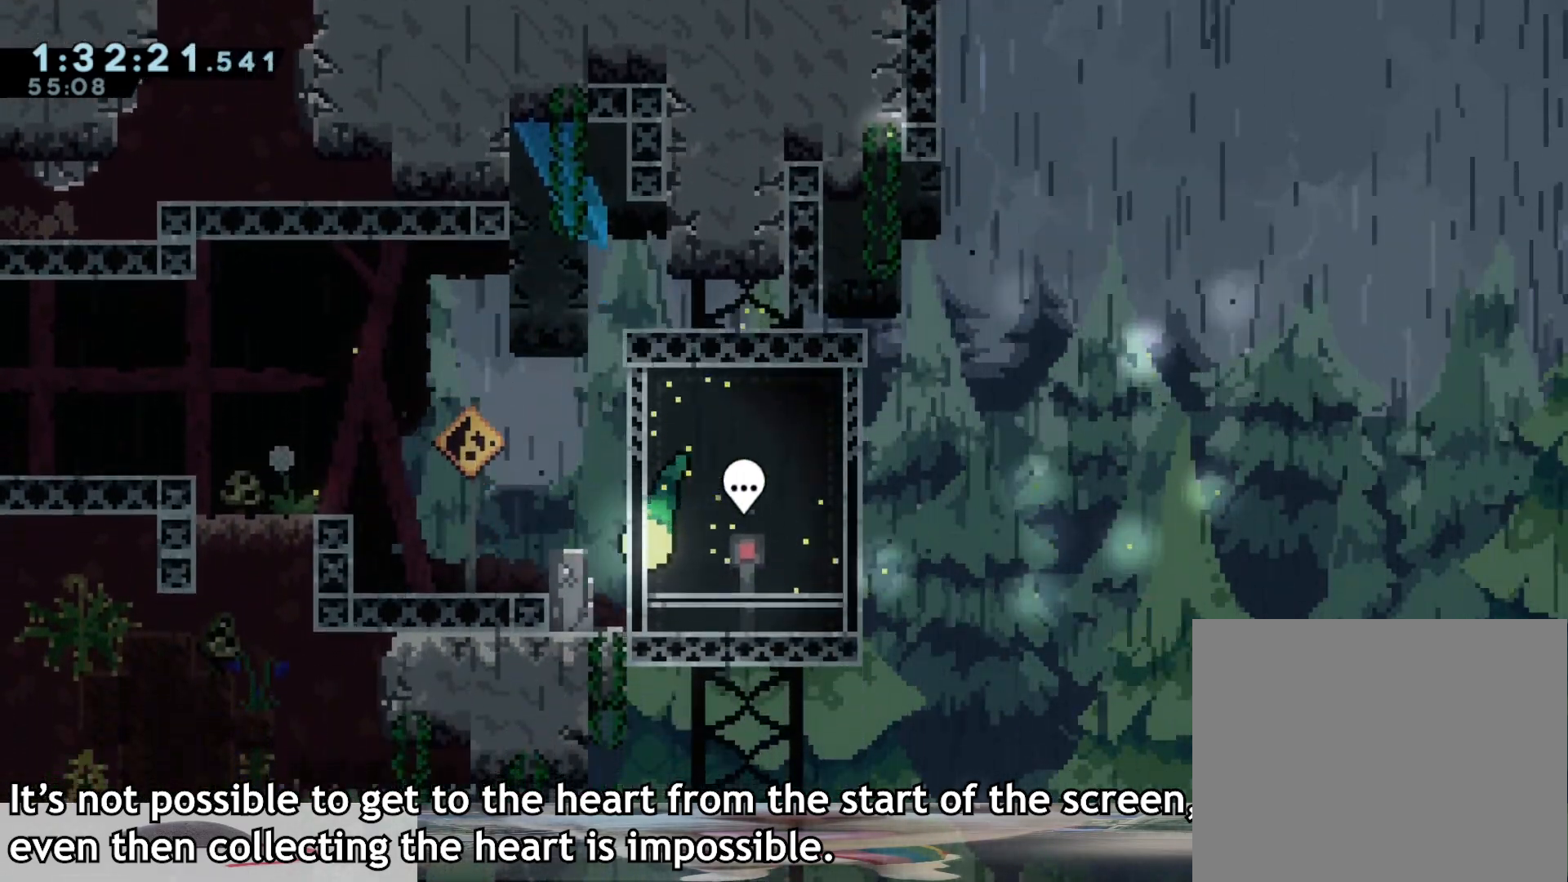
{"buttons": [], "left_stick": "center", "right_stick": "center", "events": [[83, "left_stick", "up-right"], [183, "left_stick", "center"]]}
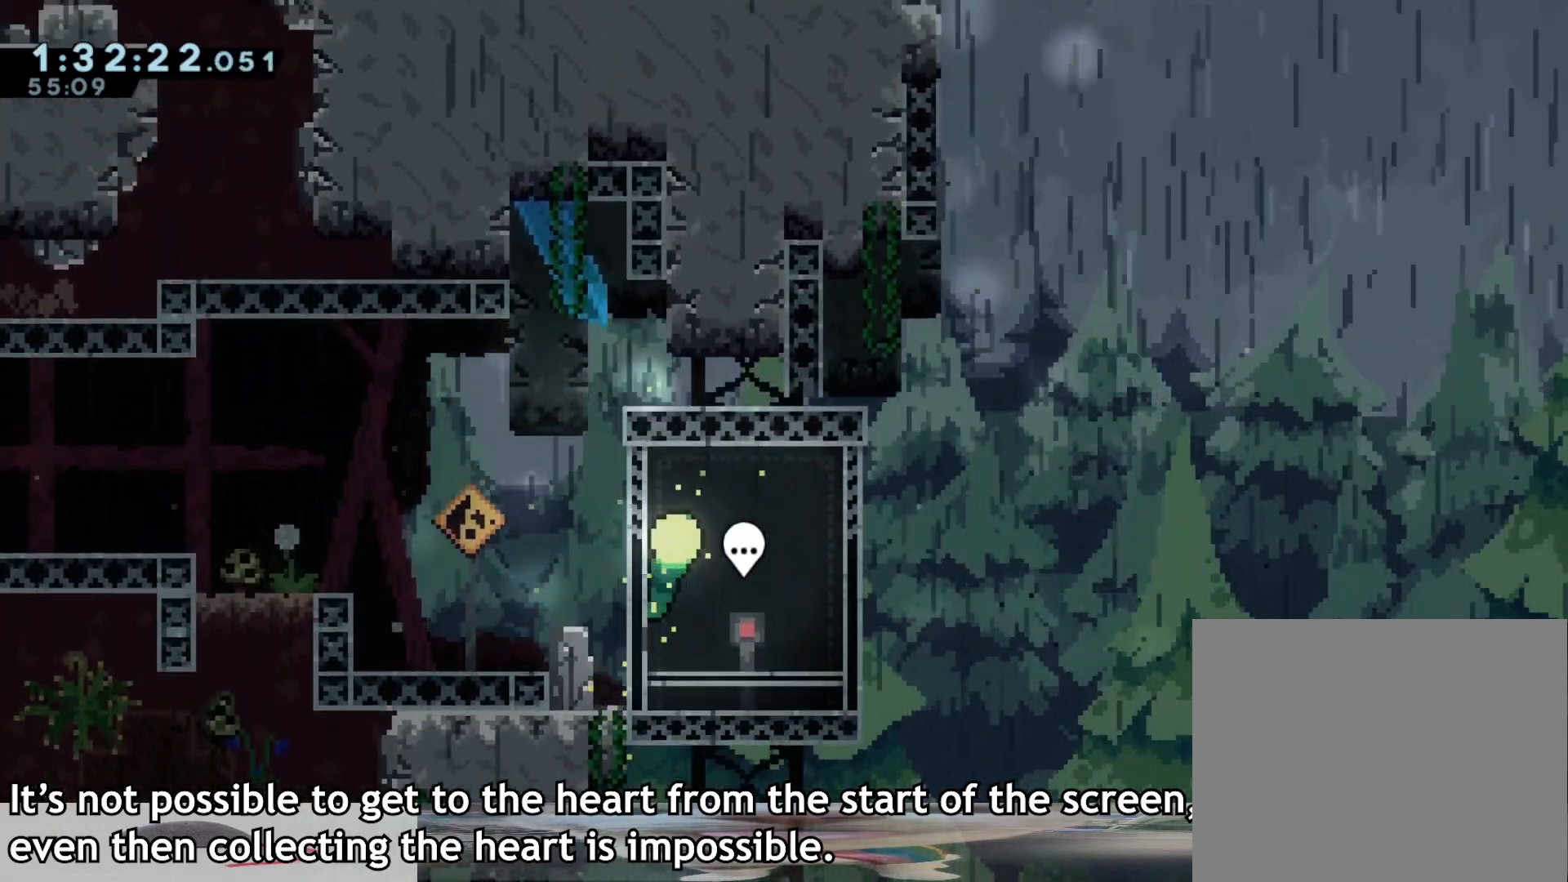
{"buttons": [], "left_stick": "center", "right_stick": "center", "events": [[200, "left_stick", "up-left"], [250, "left_stick", "center"]]}
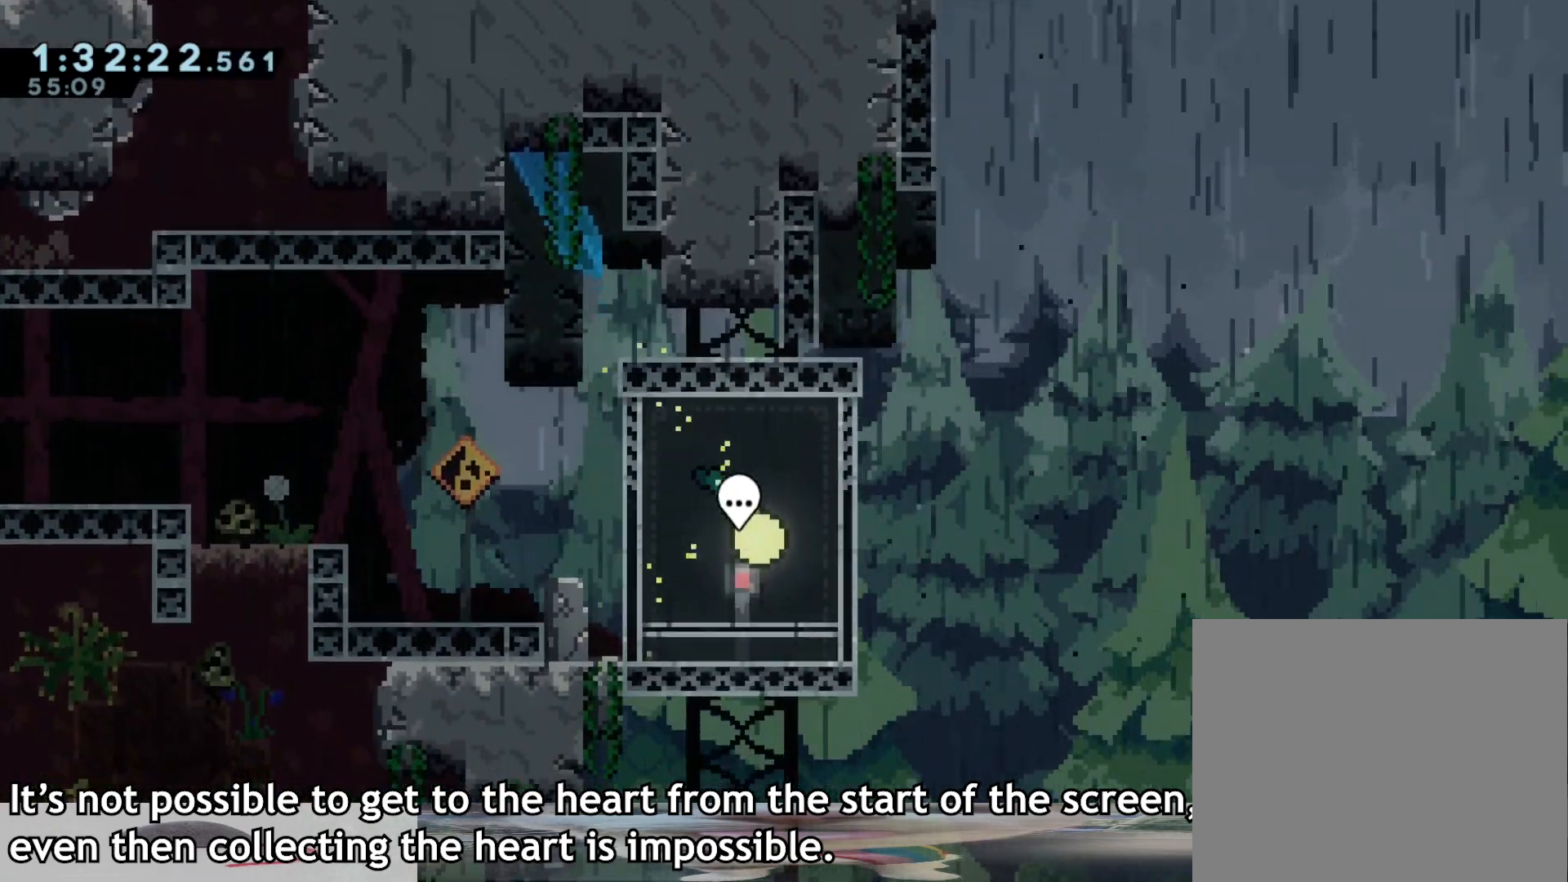
{"buttons": [], "left_stick": "center", "right_stick": "center", "events": []}
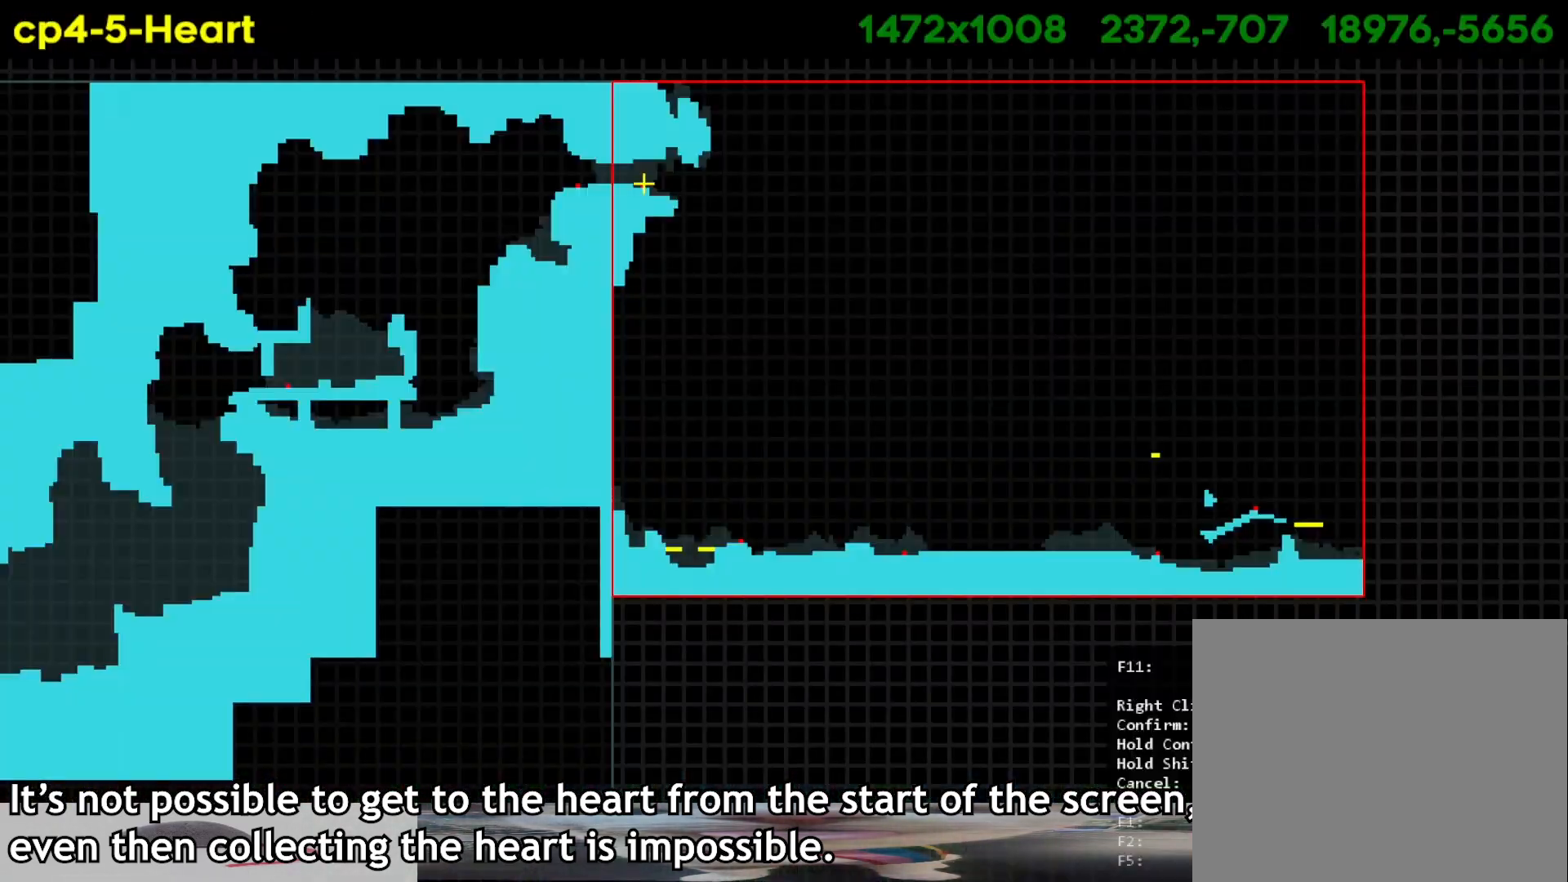
{"buttons": [], "left_stick": "center", "right_stick": "center", "events": []}
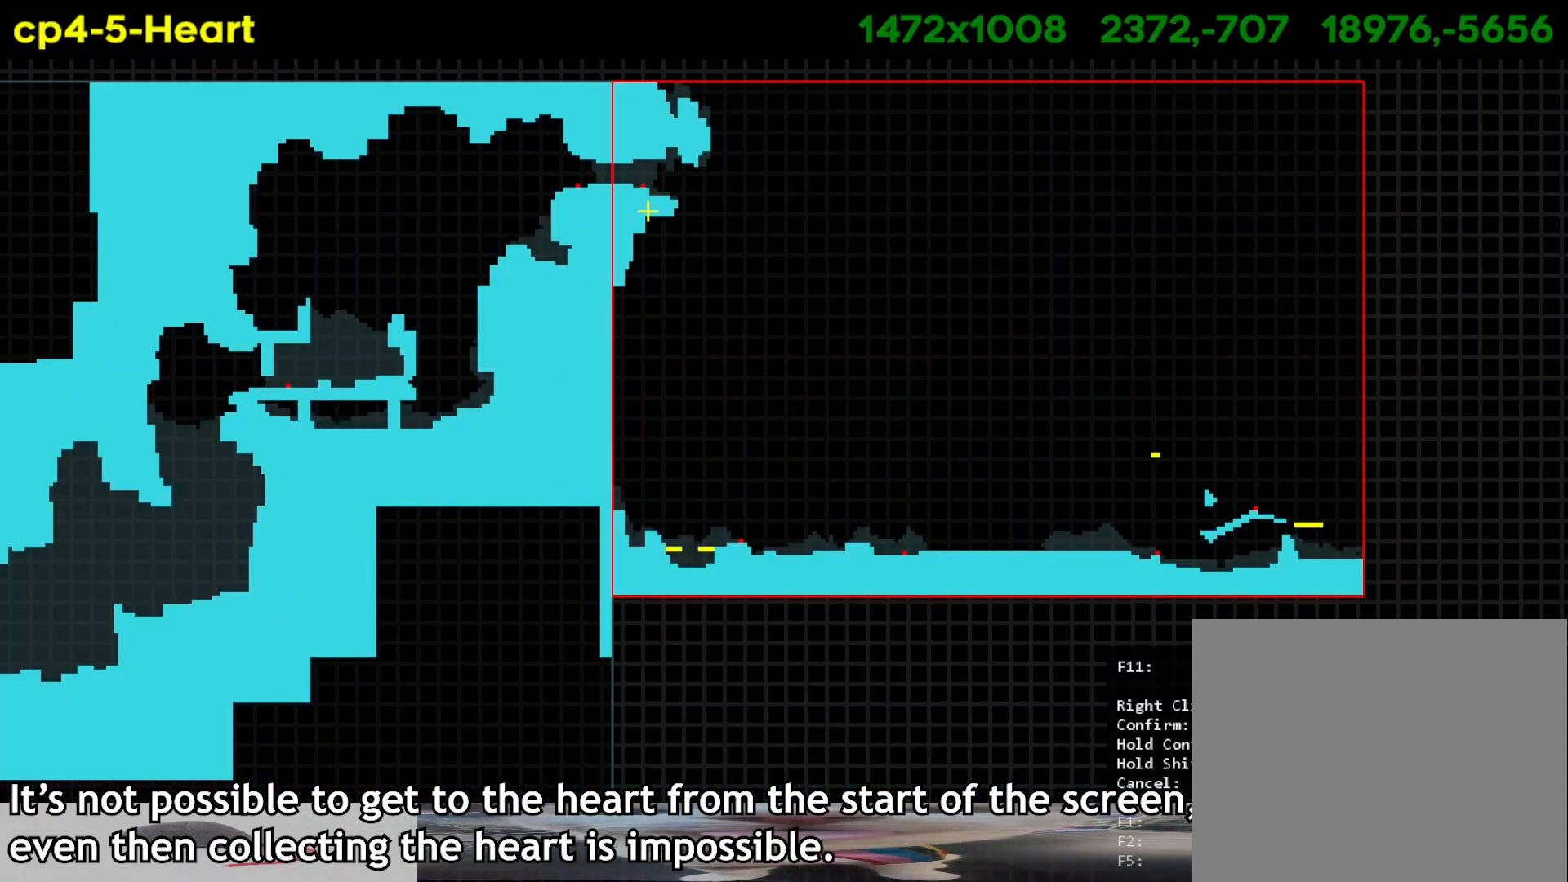
{"buttons": [], "left_stick": "center", "right_stick": "center", "events": []}
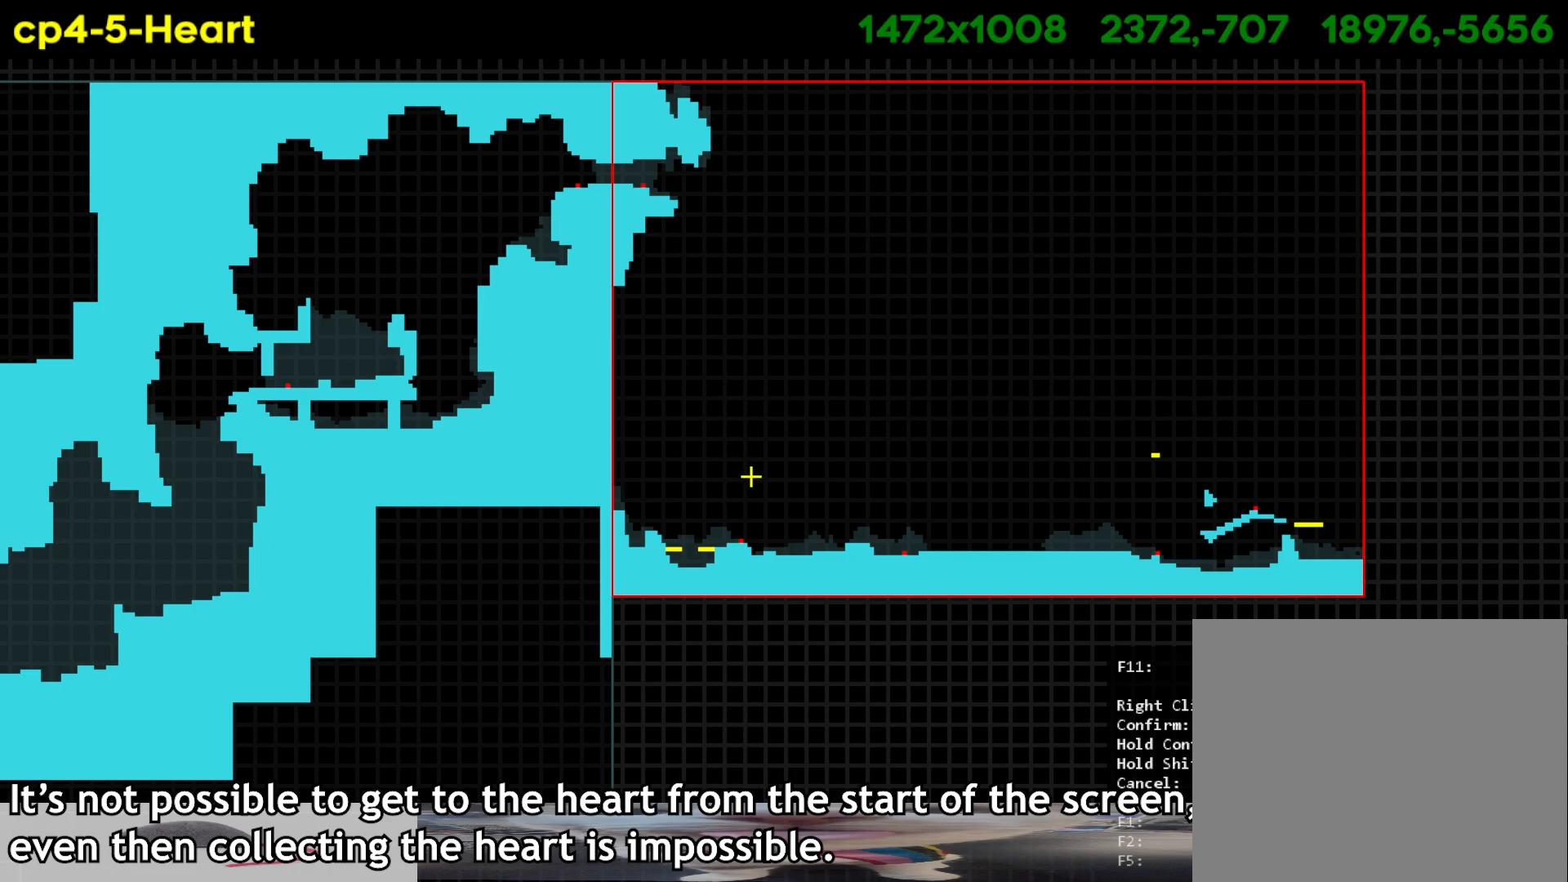
{"buttons": [], "left_stick": "center", "right_stick": "center", "events": []}
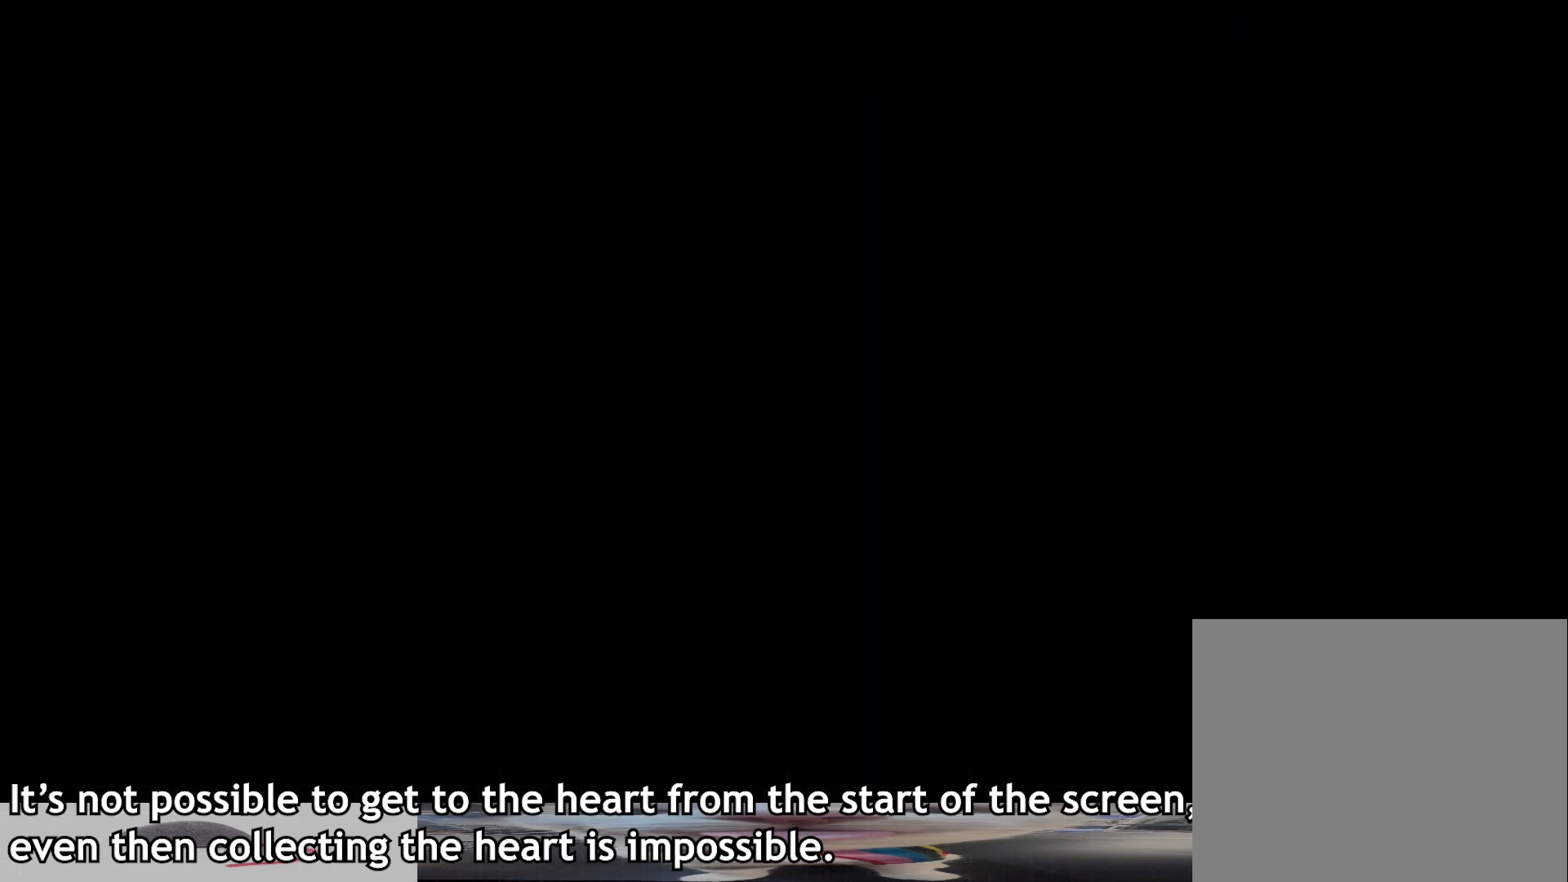
{"buttons": [], "left_stick": "right", "right_stick": "center", "events": [[167, "left_stick", "right"]]}
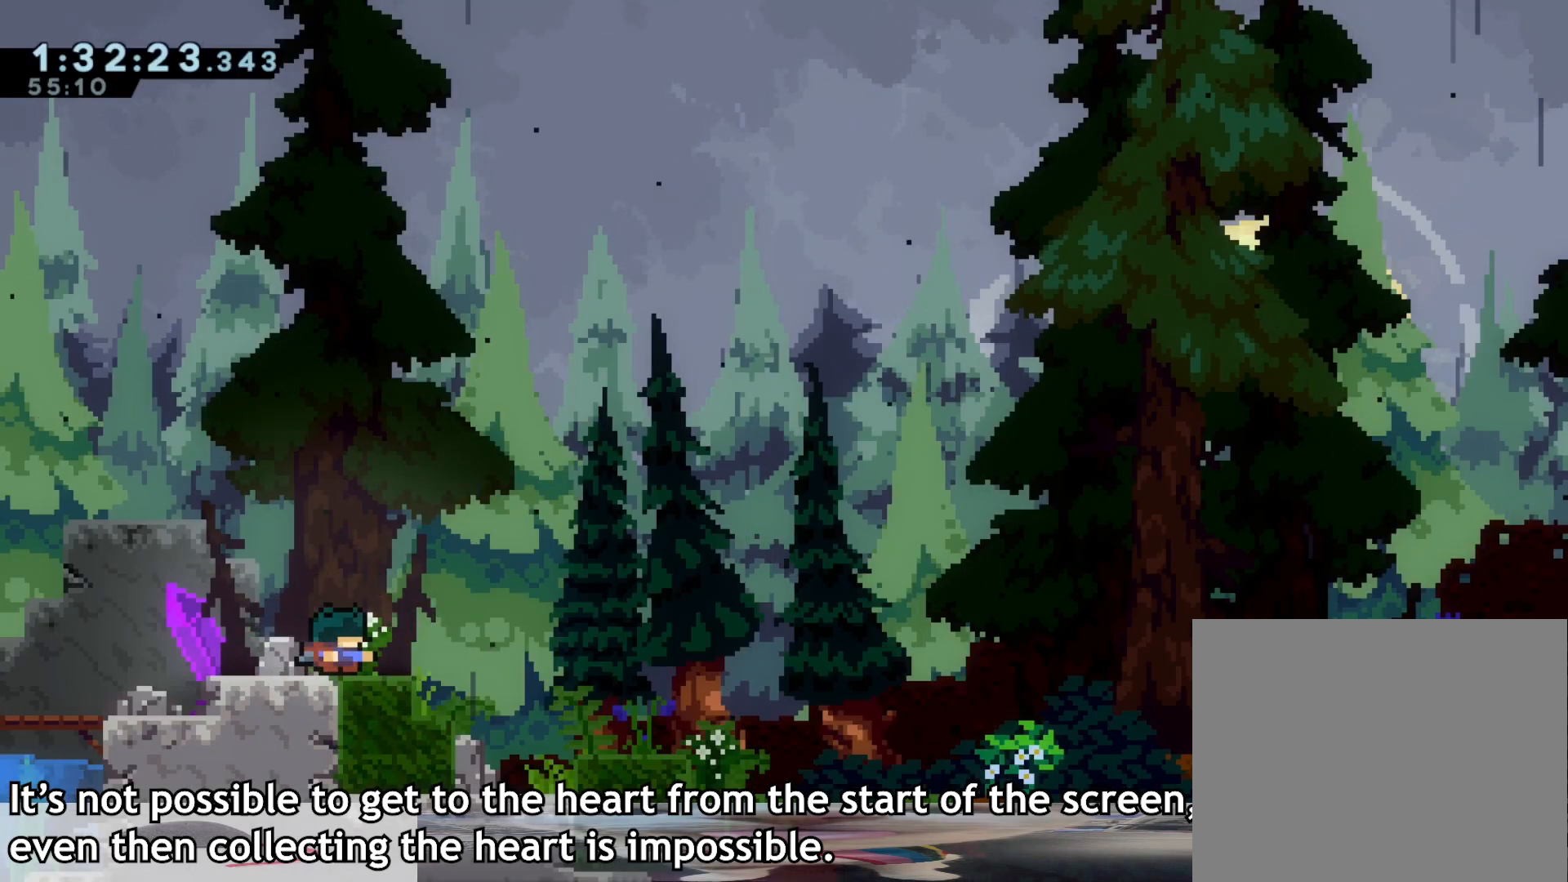
{"buttons": ["DPAD_LEFT"], "left_stick": "right", "right_stick": "center", "events": [[500, "DPAD_LEFT", "down"]]}
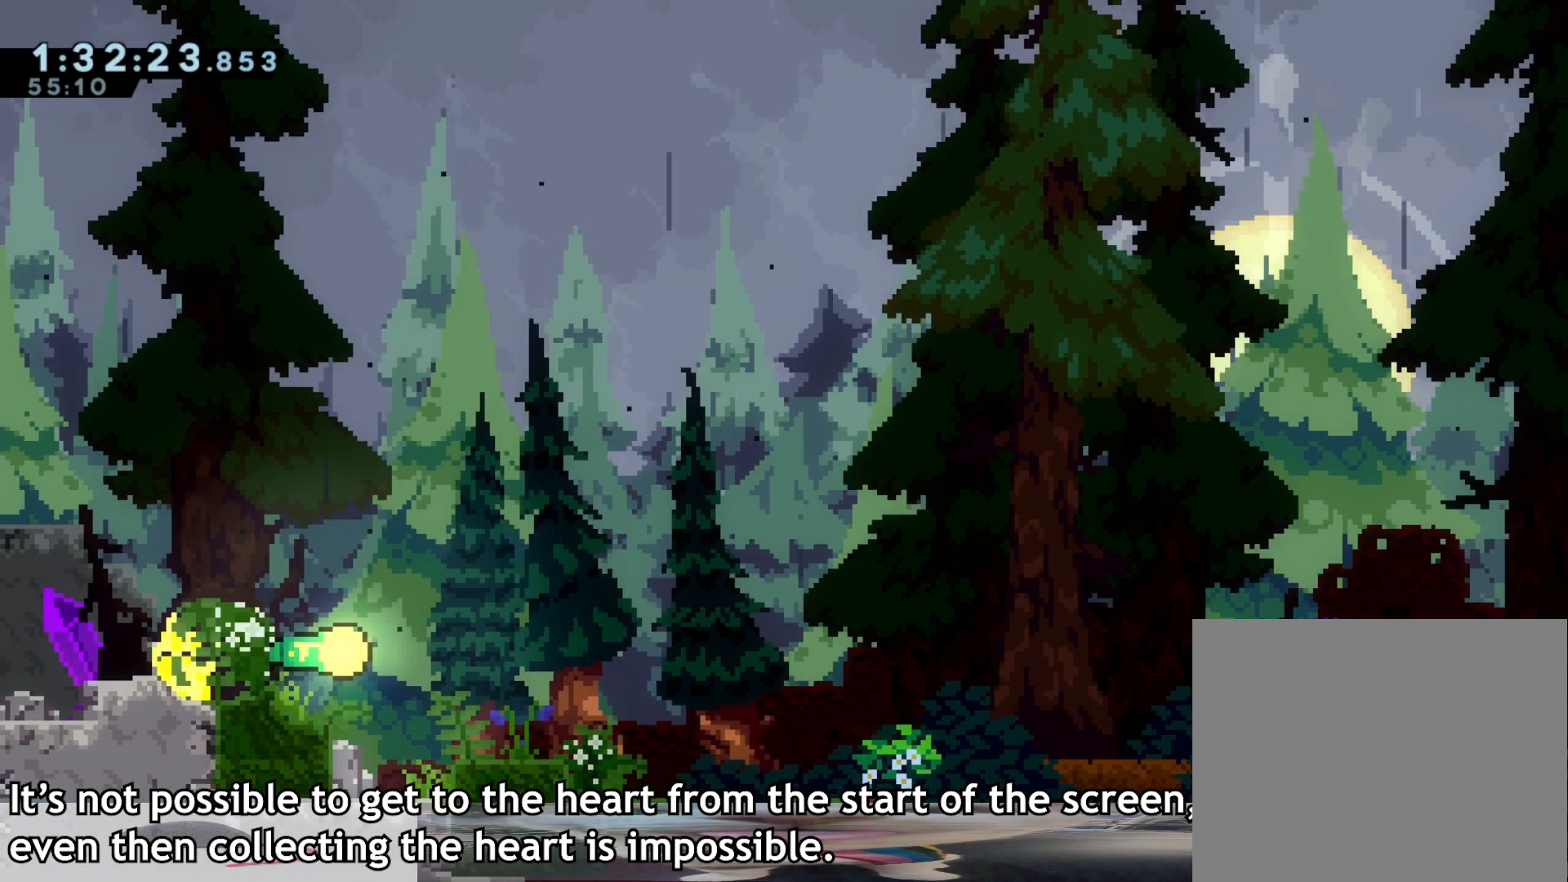
{"buttons": [], "left_stick": "right", "right_stick": "center", "events": [[17, "DPAD_LEFT", "up"]]}
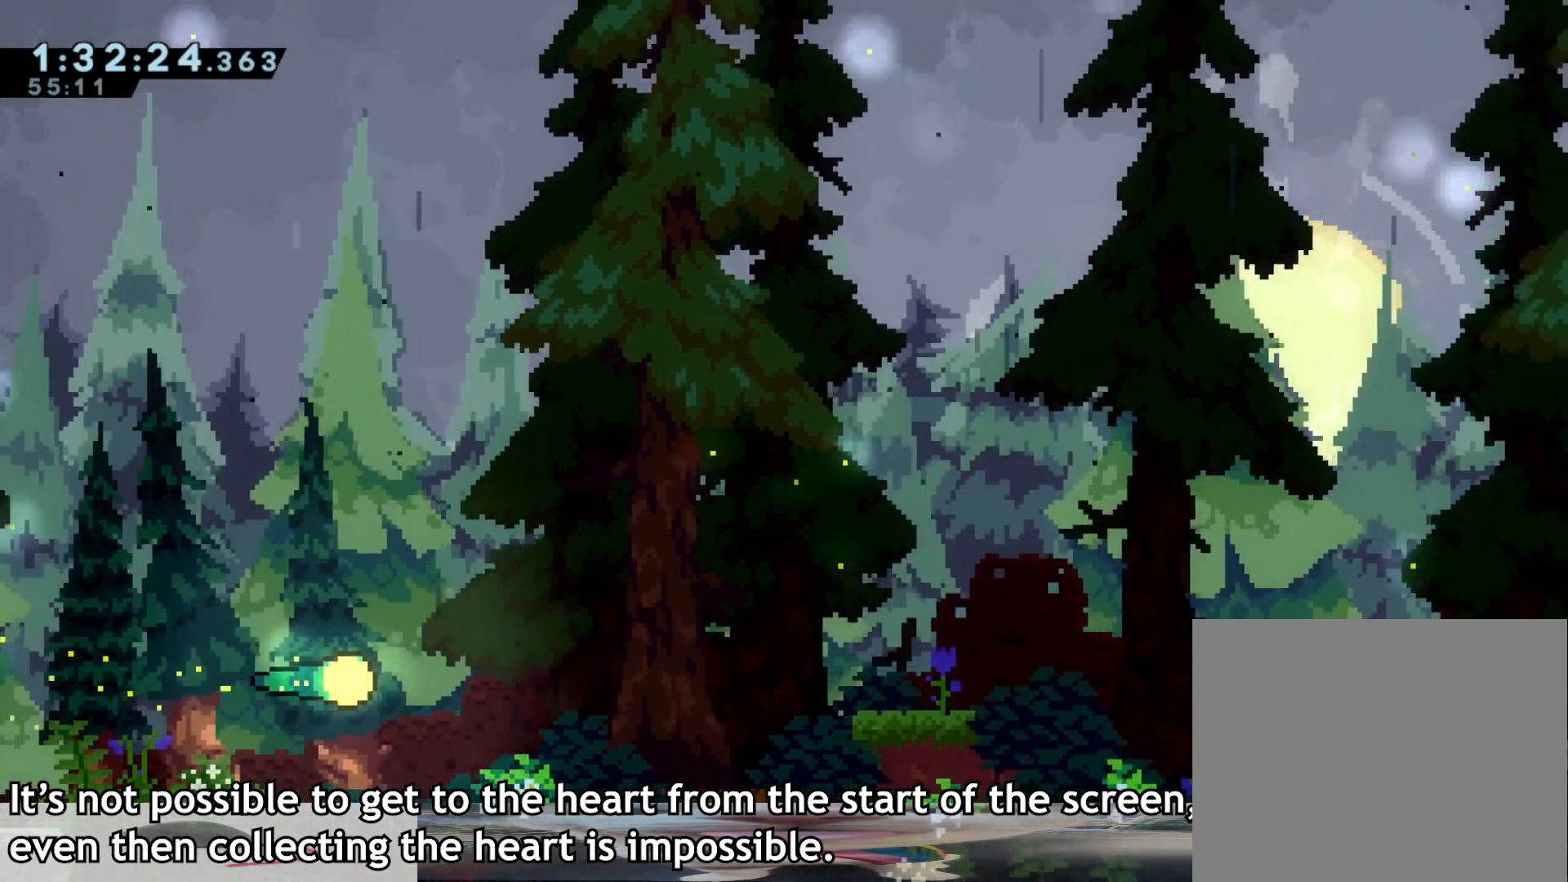
{"buttons": [], "left_stick": "right", "right_stick": "center", "events": []}
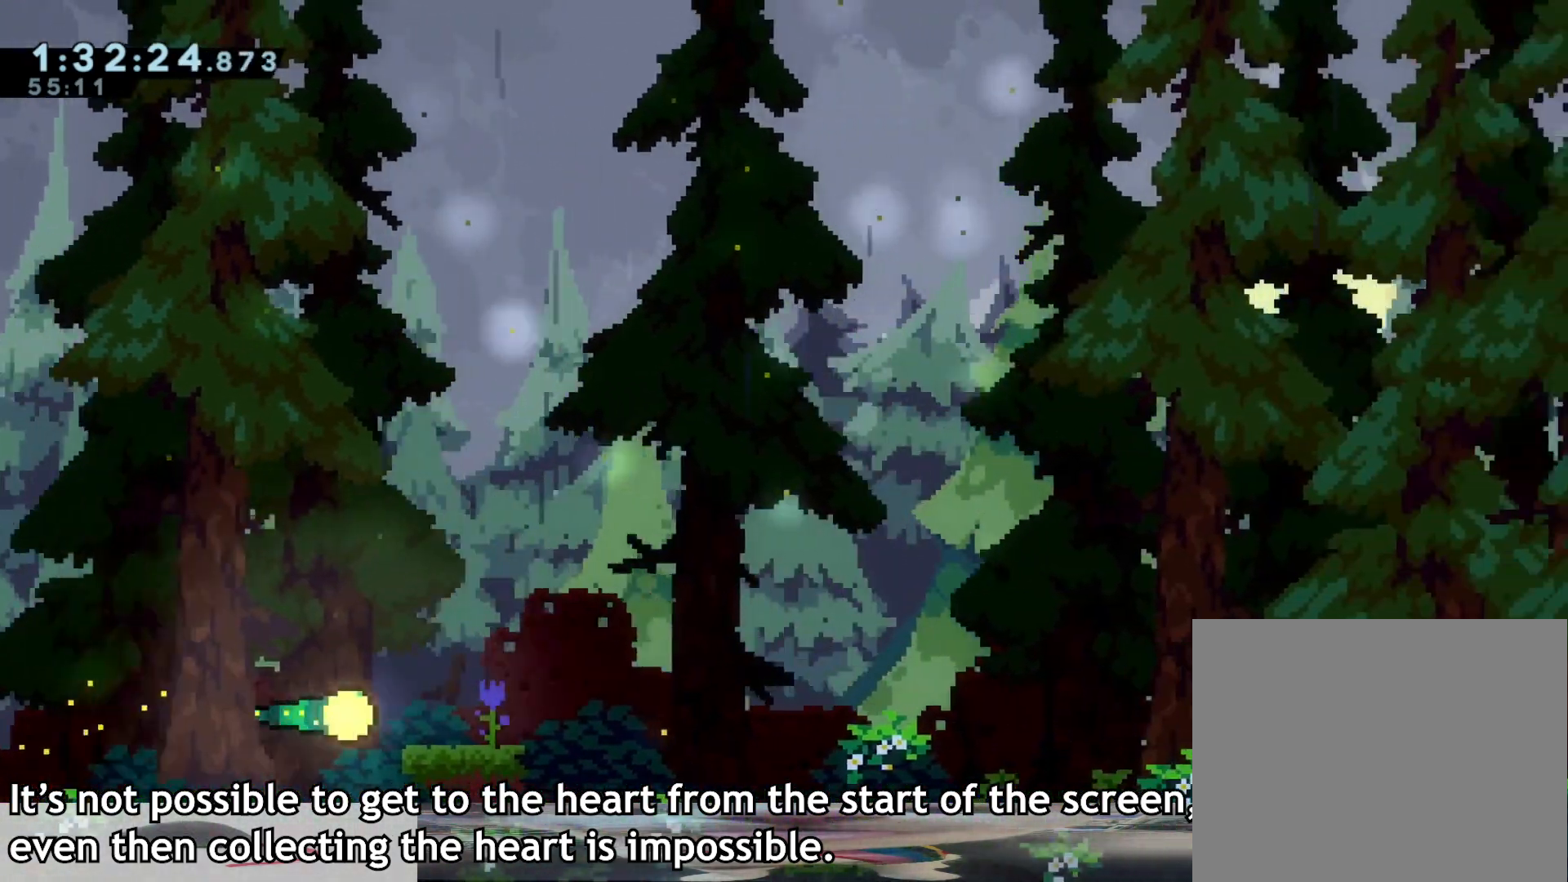
{"buttons": [], "left_stick": "right", "right_stick": "center", "events": []}